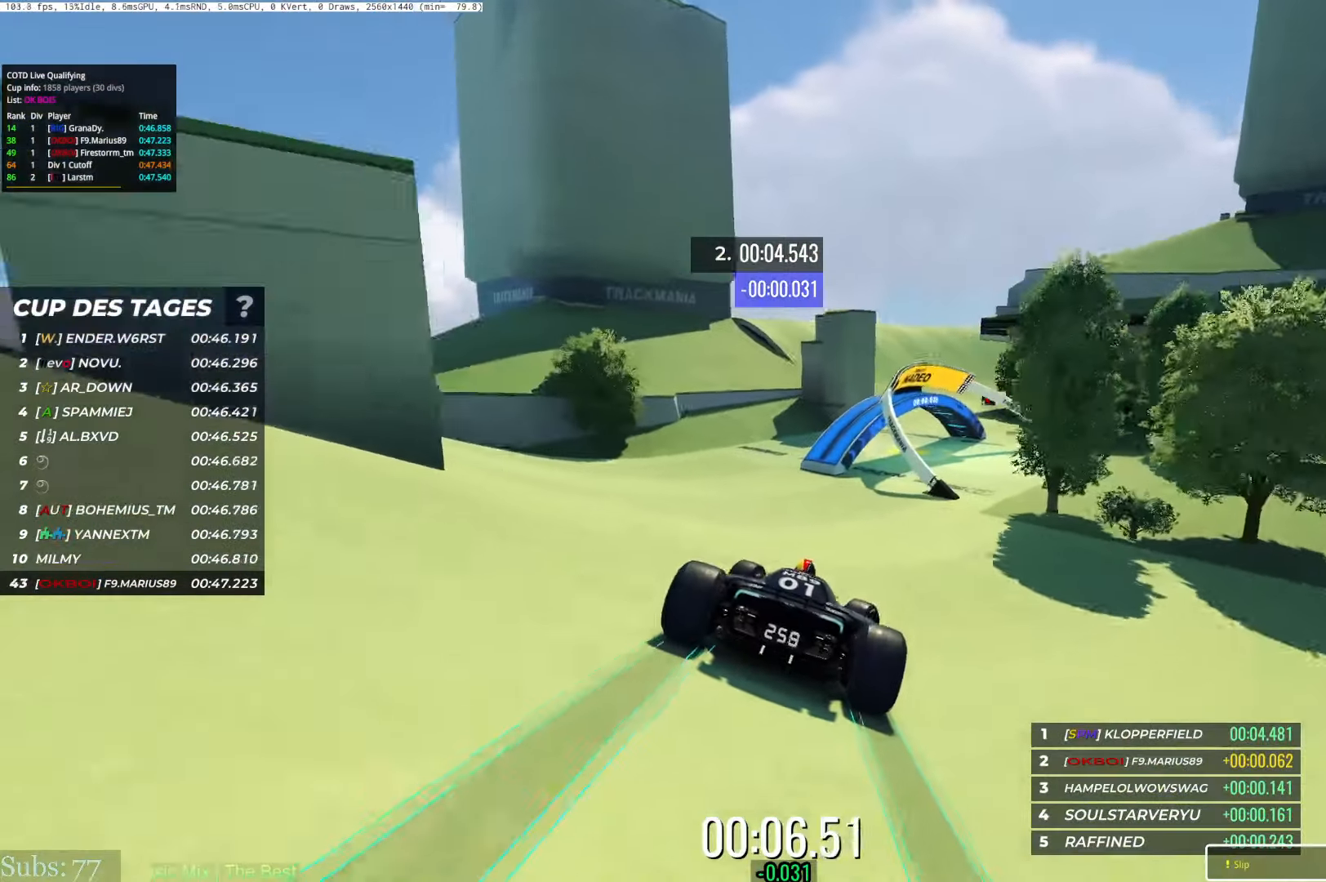
Gameplay with keyboard; each line is a JSON object with the keys held at the frame after it. "events" lists presses ("down") and releases ("up") of "down", "left", "right" and "up" between this image and that frame as [ms after this image, input, new state], when the widget could be followed in between. No other keys are recorded. Mouse input is not recorded.
{"keys": ["up"], "events": [[33, "right", "up"], [100, "left", "down"], [166, "left", "up"]]}
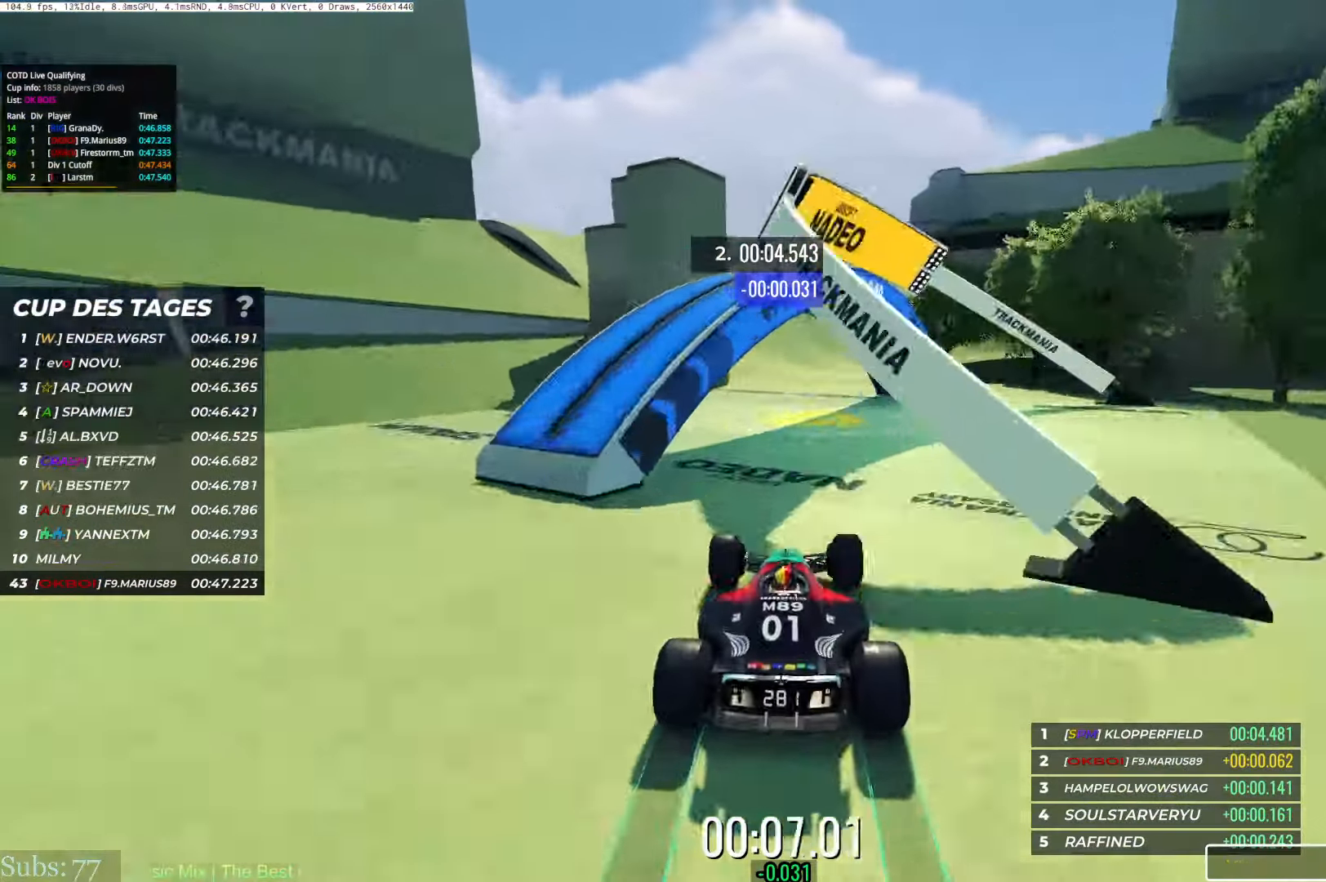
{"keys": ["right", "up"], "events": [[217, "right", "down"]]}
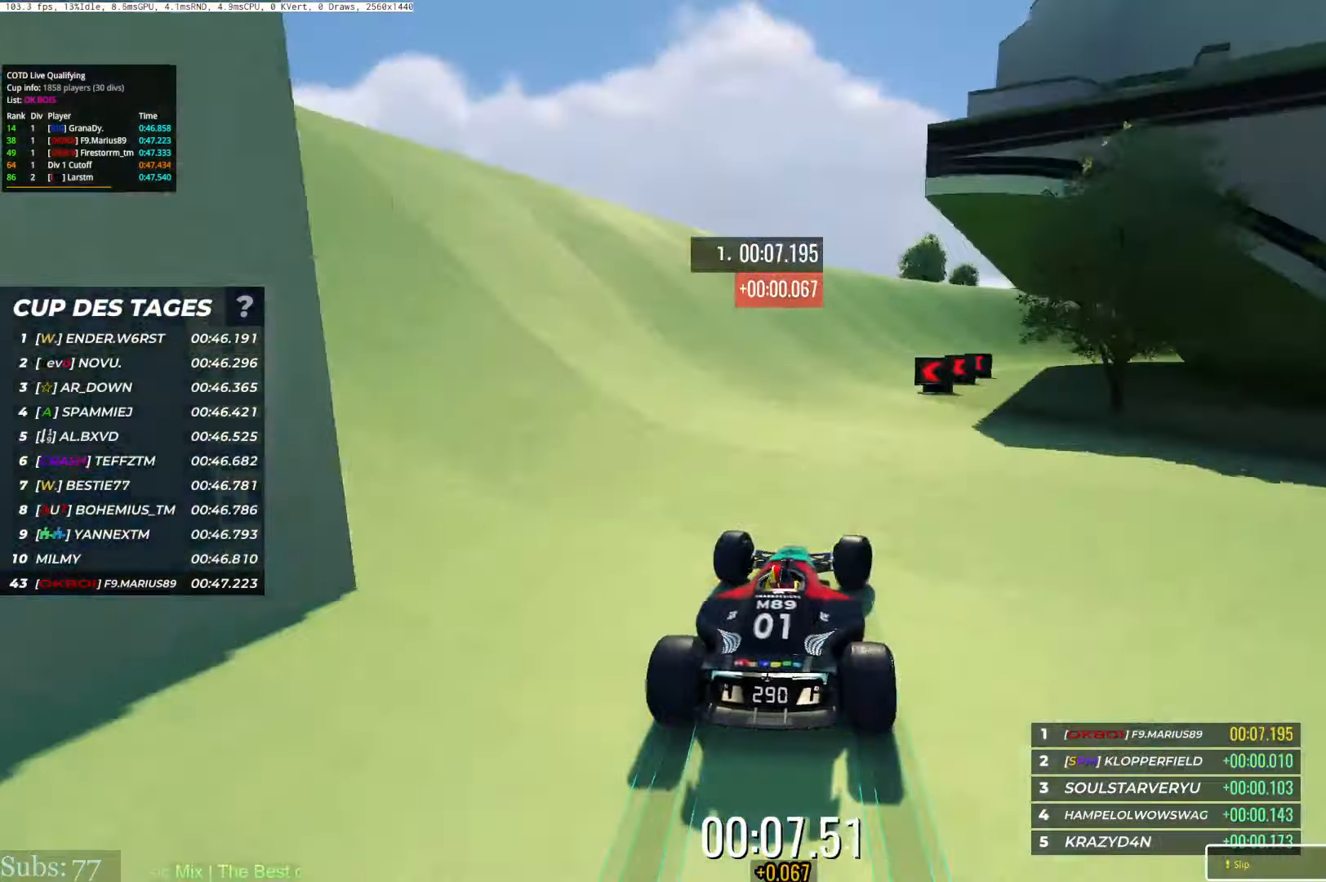
{"keys": ["right", "up"], "events": [[16, "right", "up"], [116, "right", "down"]]}
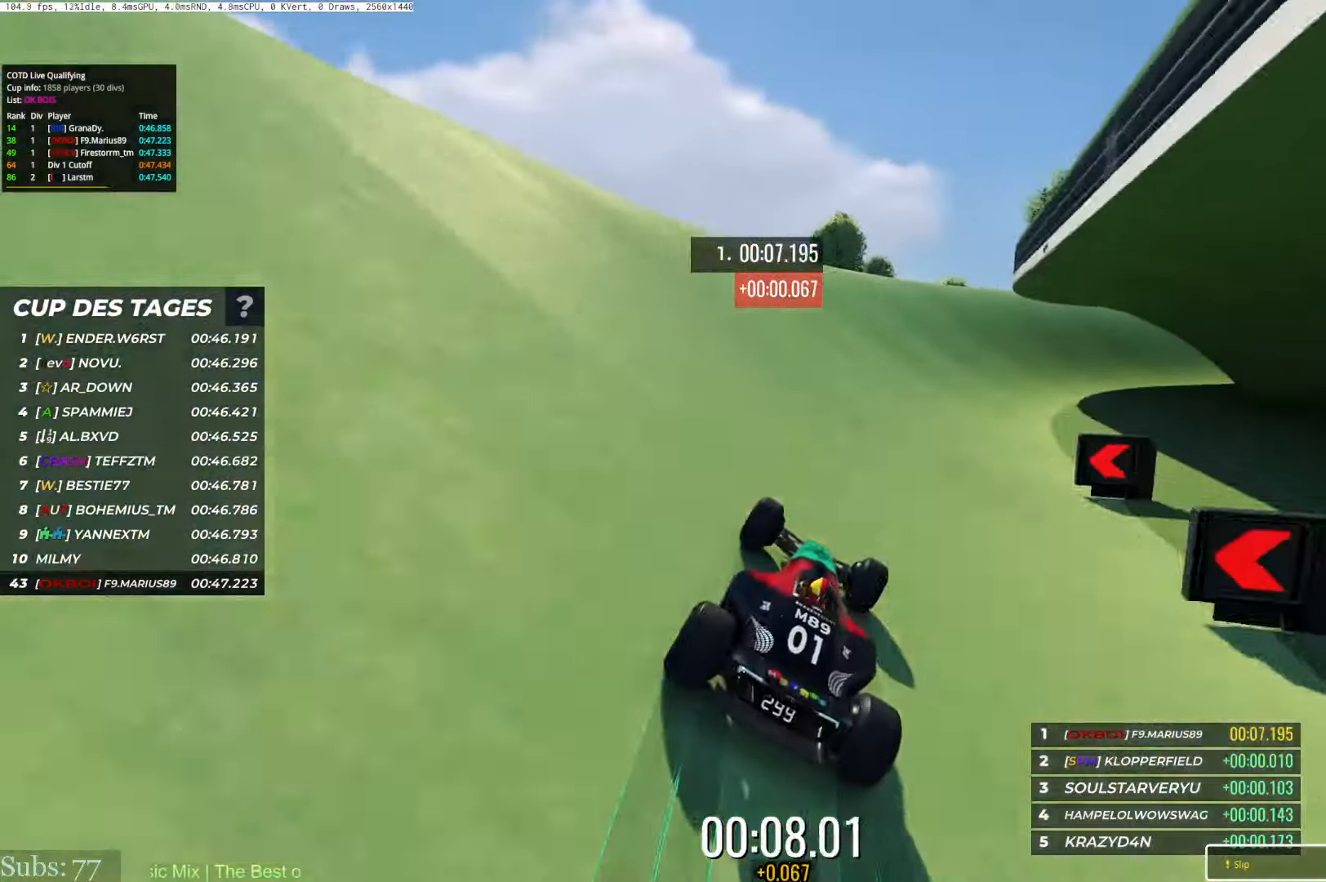
{"keys": ["right", "up"], "events": []}
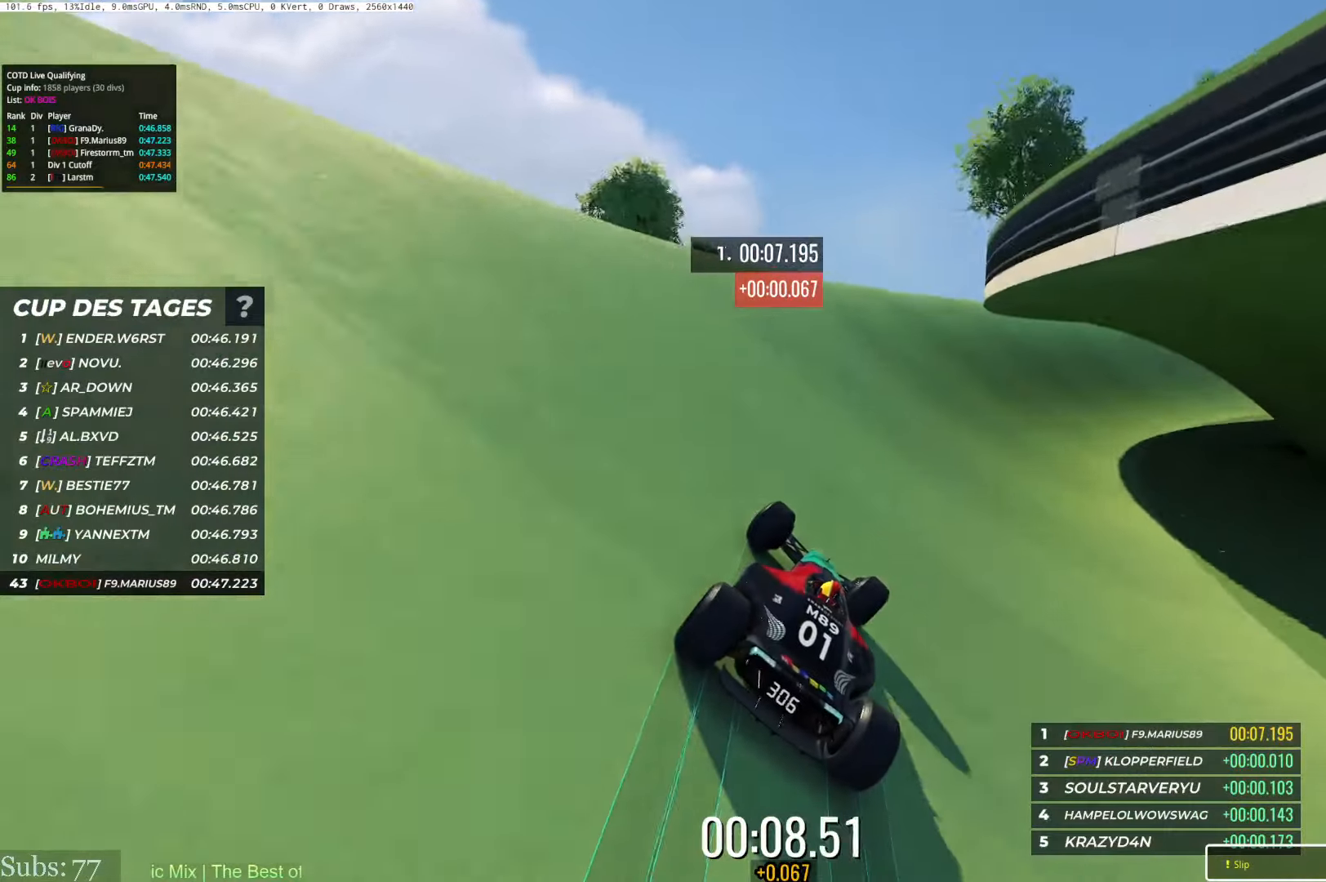
{"keys": ["right", "up"], "events": []}
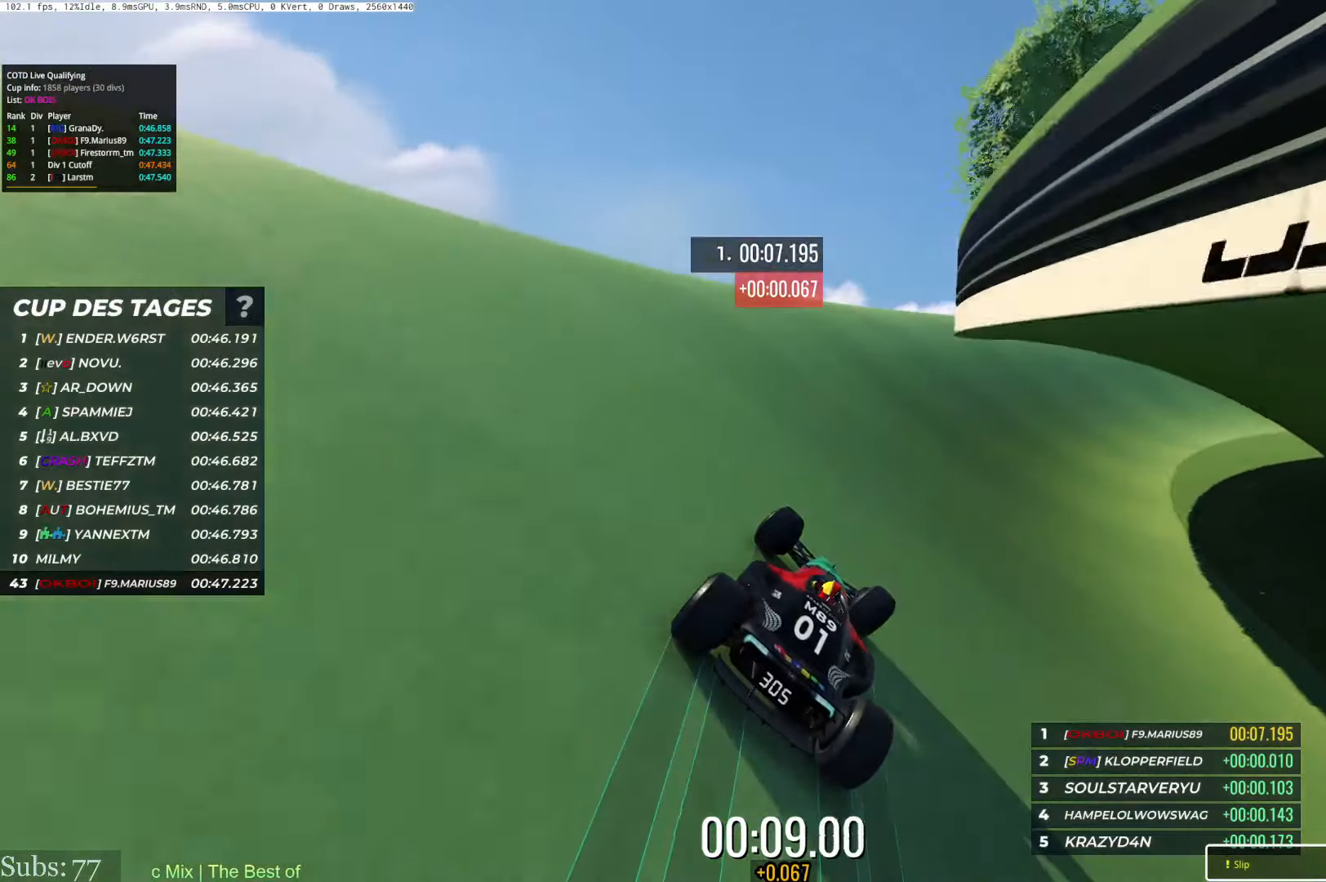
{"keys": ["right", "up"], "events": []}
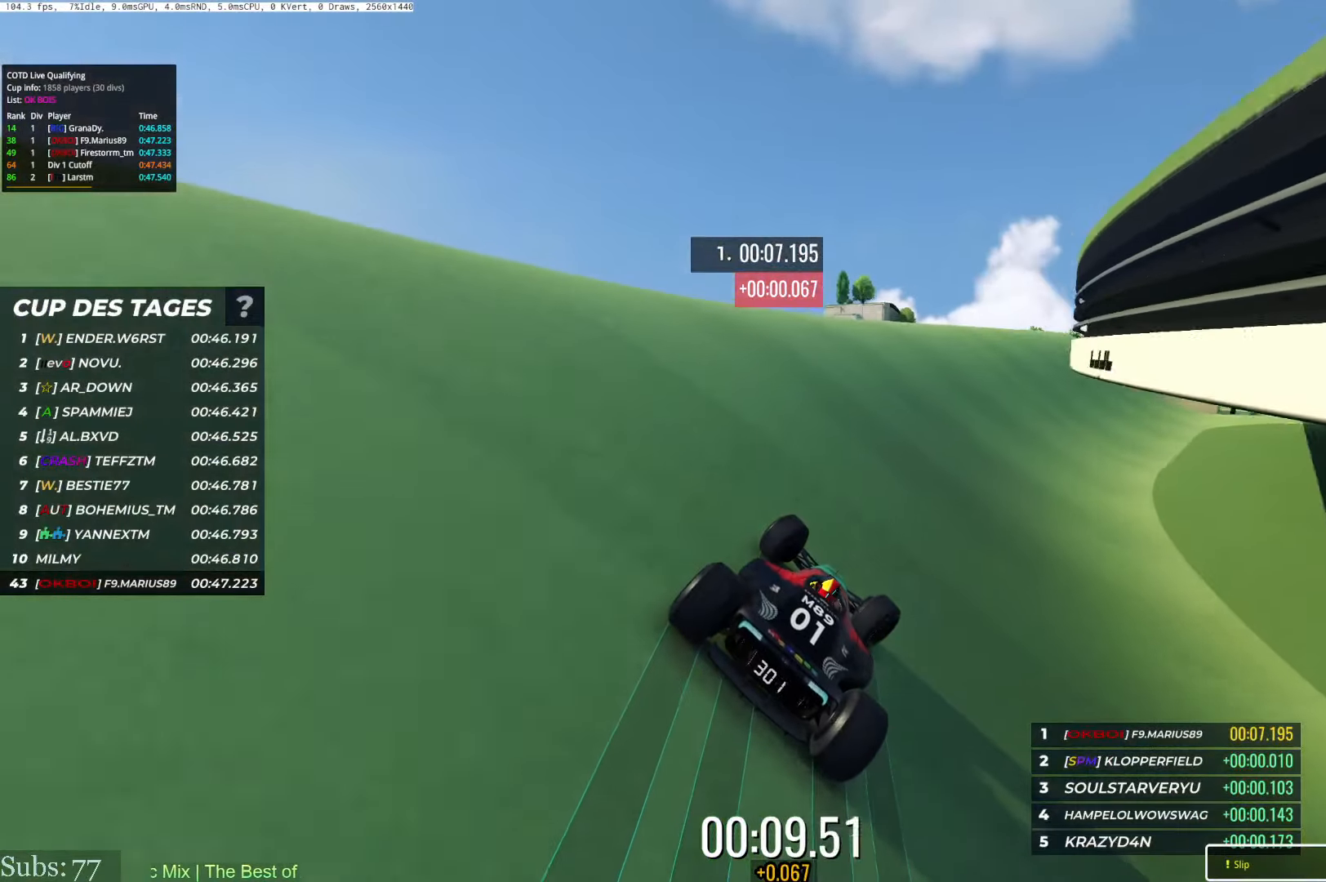
{"keys": ["right", "up"], "events": []}
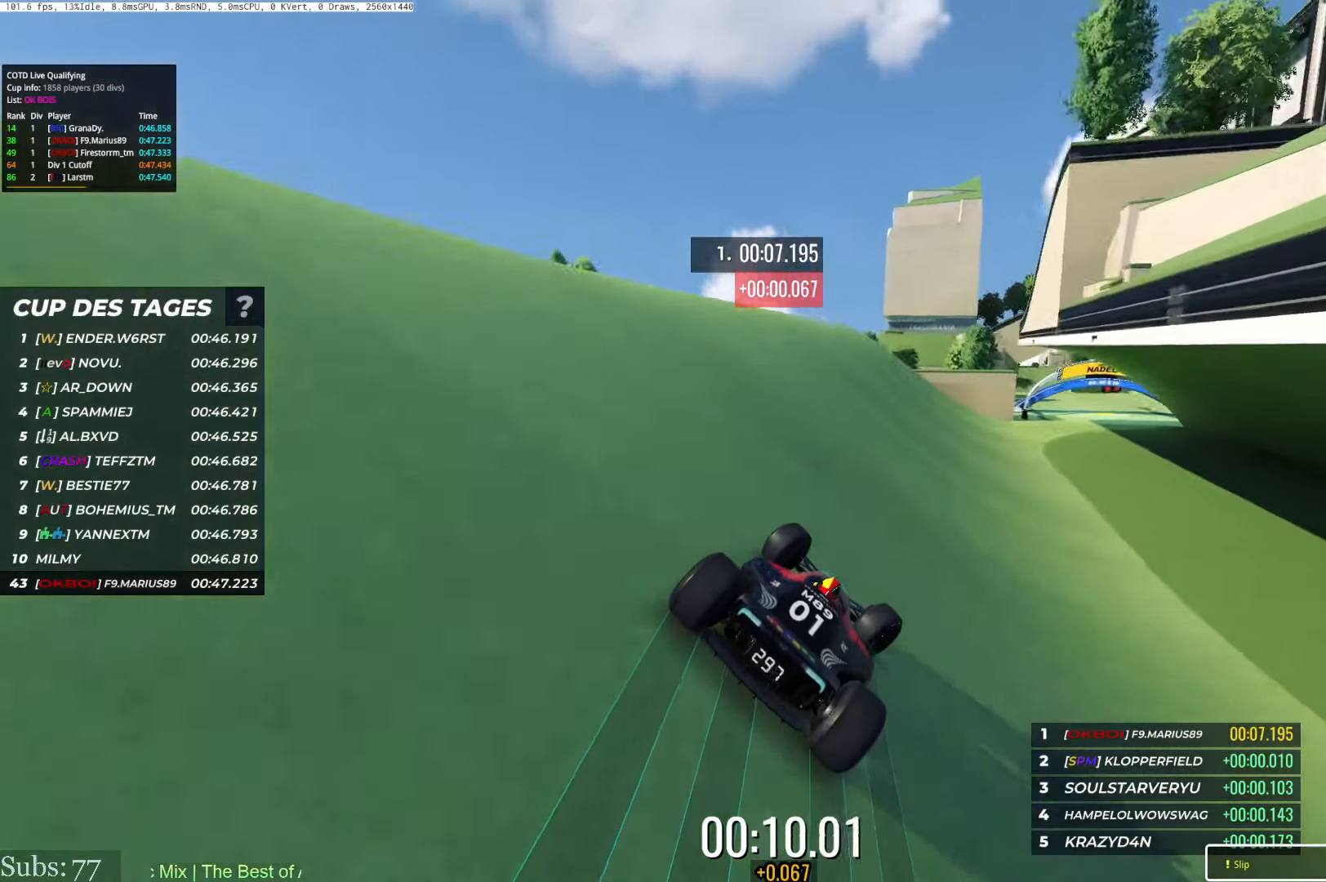
{"keys": ["right", "up"], "events": []}
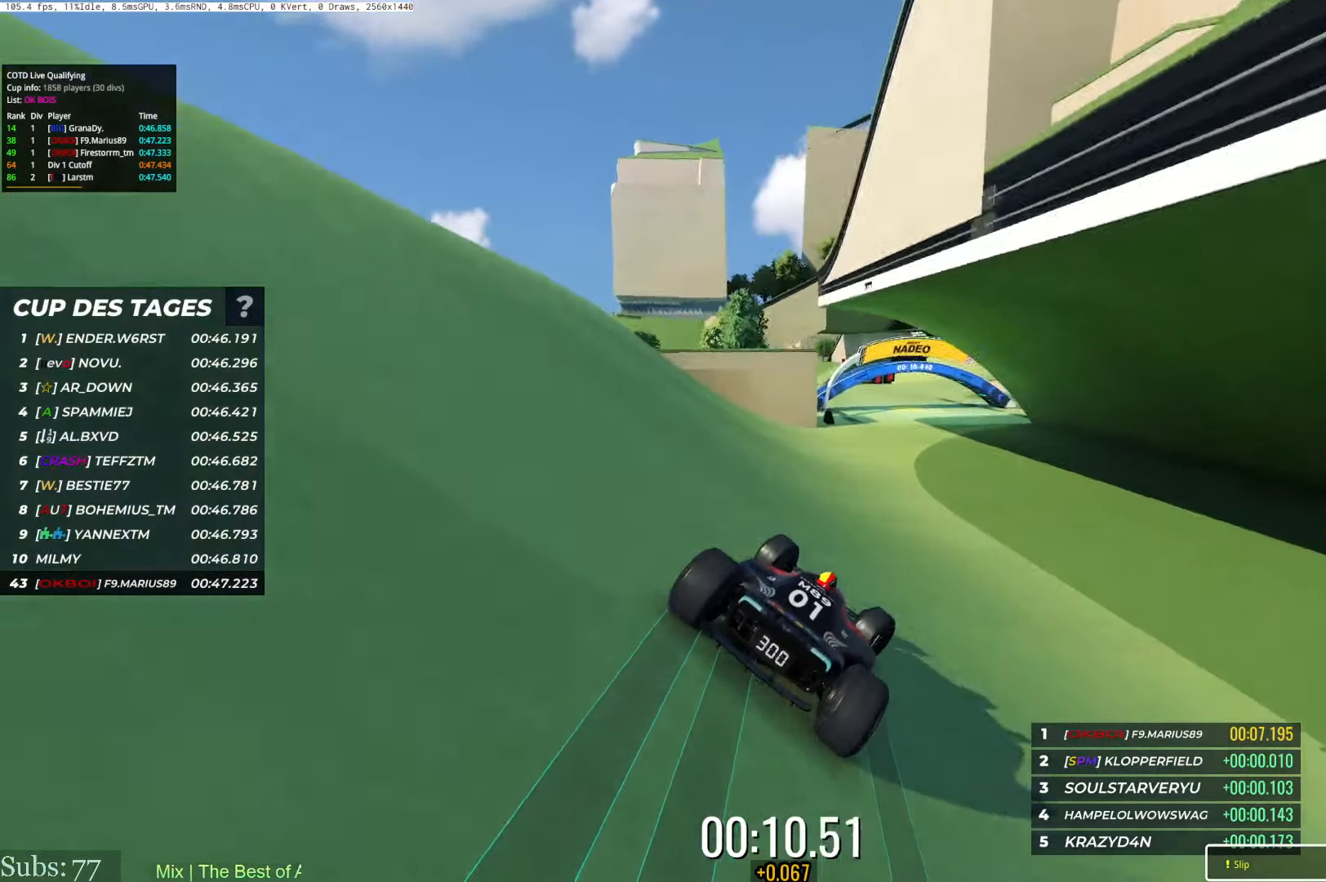
{"keys": ["right", "up"], "events": [[50, "right", "up"], [117, "right", "down"], [233, "right", "up"], [417, "right", "down"]]}
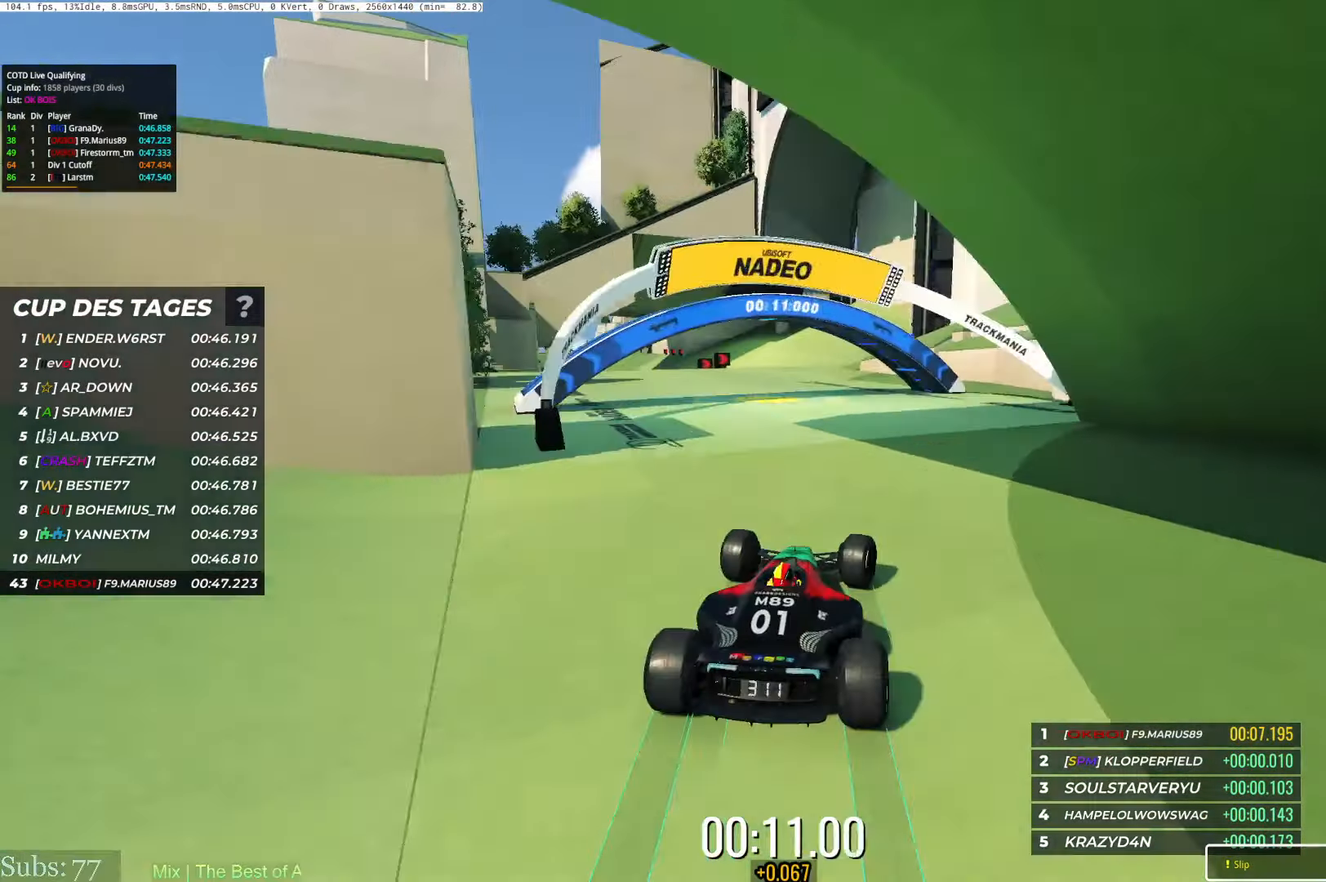
{"keys": ["left", "up"], "events": [[17, "right", "up"], [134, "right", "down"], [184, "right", "up"], [267, "left", "down"]]}
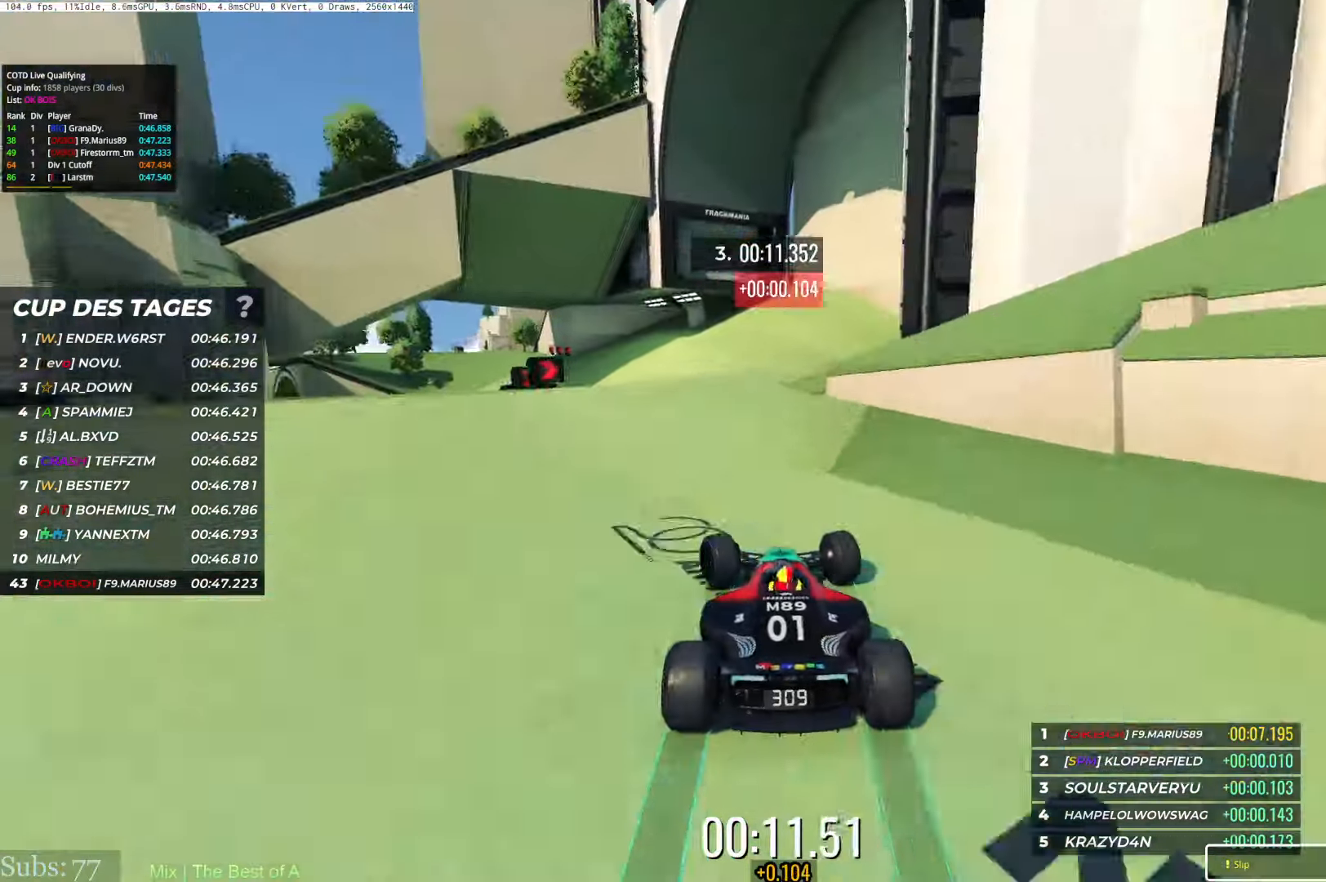
{"keys": ["left", "up"], "events": []}
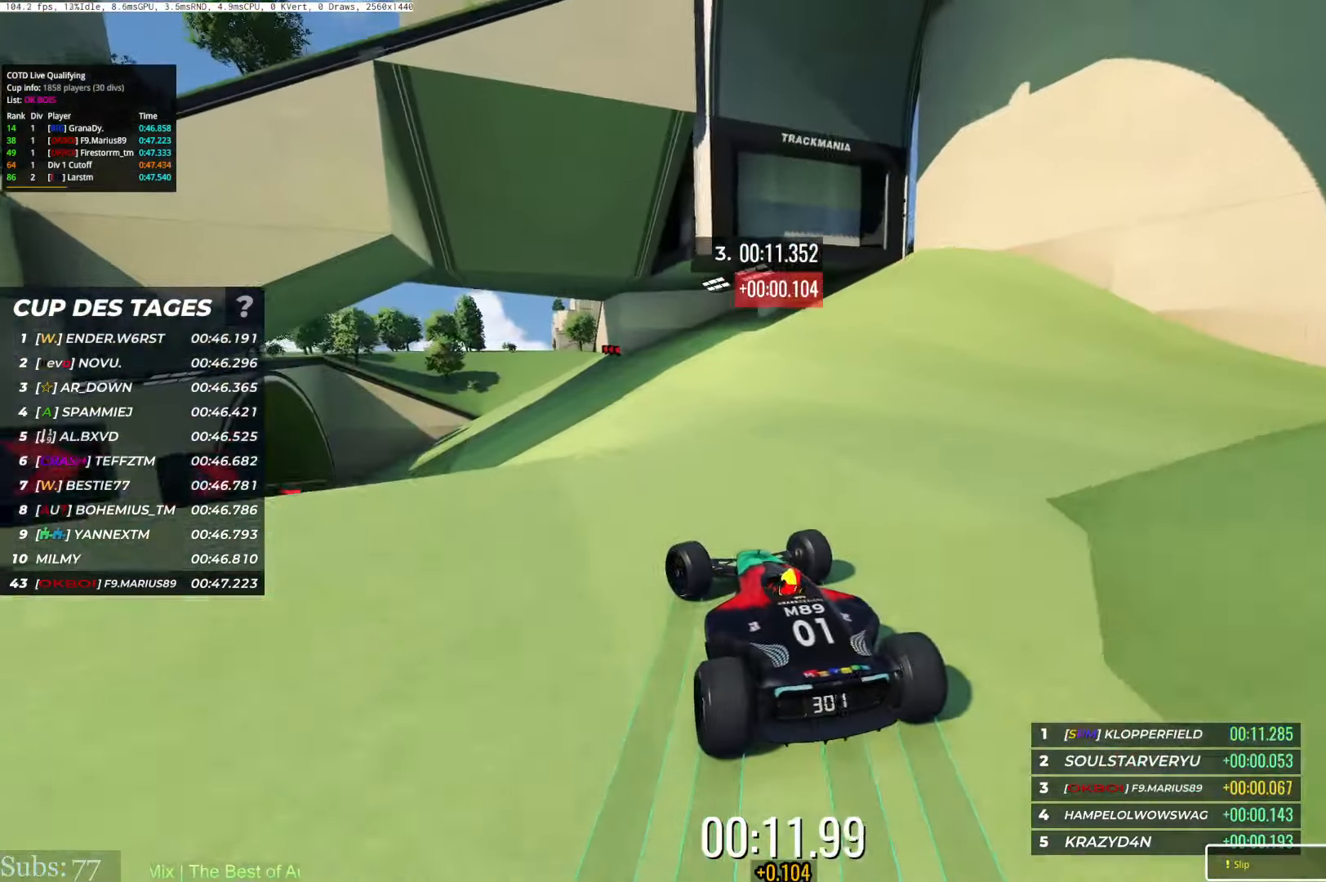
{"keys": ["left", "up"], "events": []}
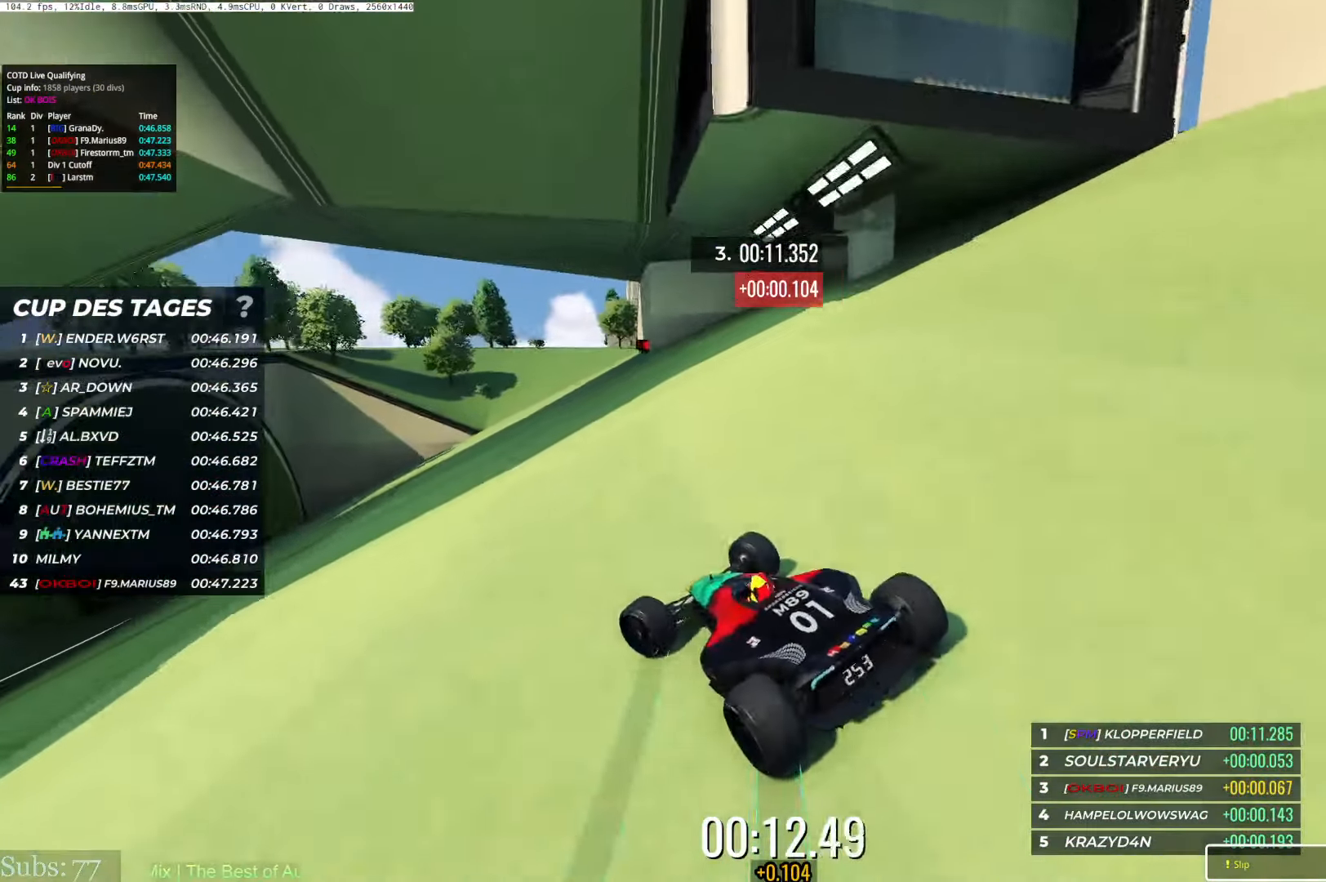
{"keys": ["left", "up"], "events": []}
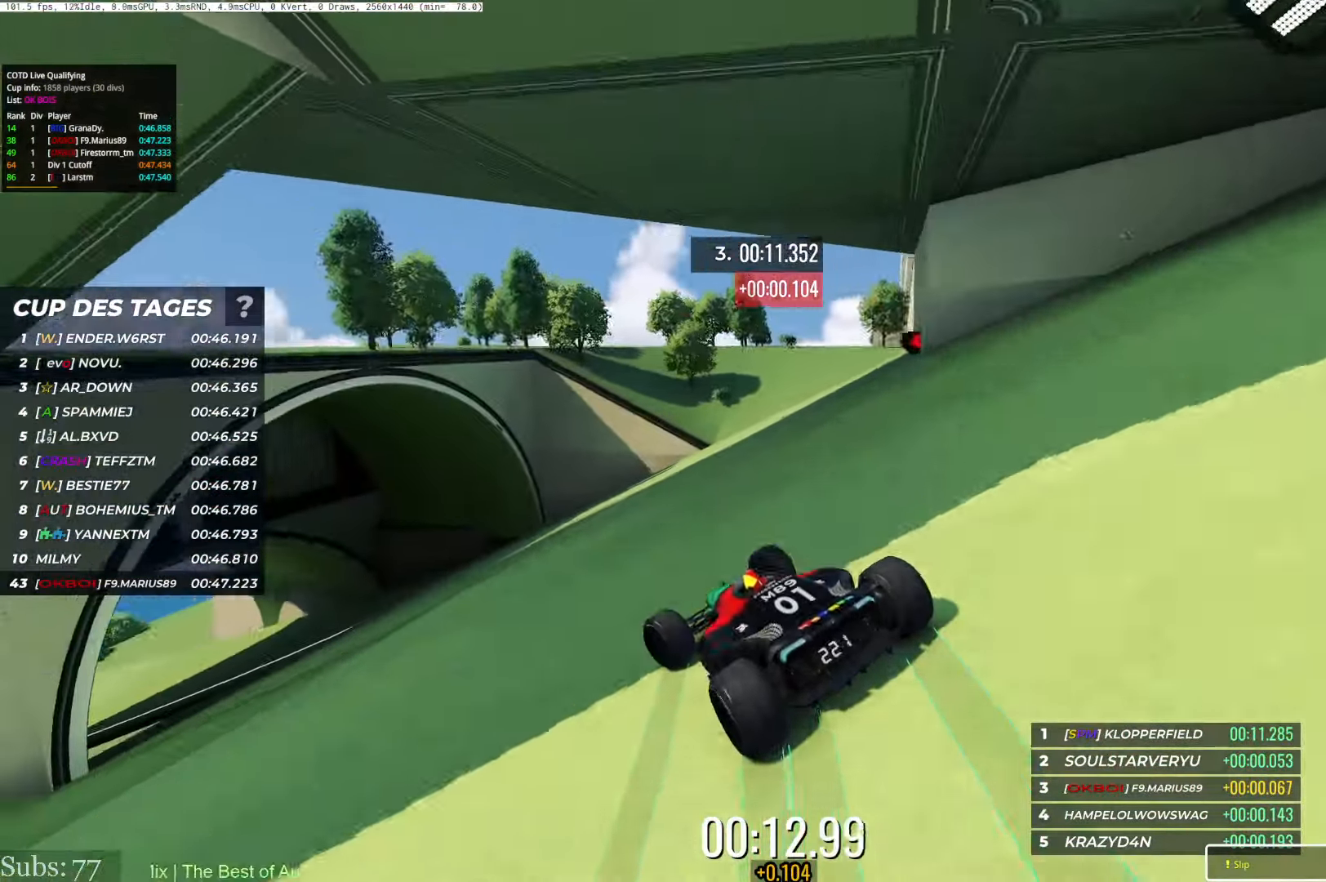
{"keys": ["left", "up"], "events": []}
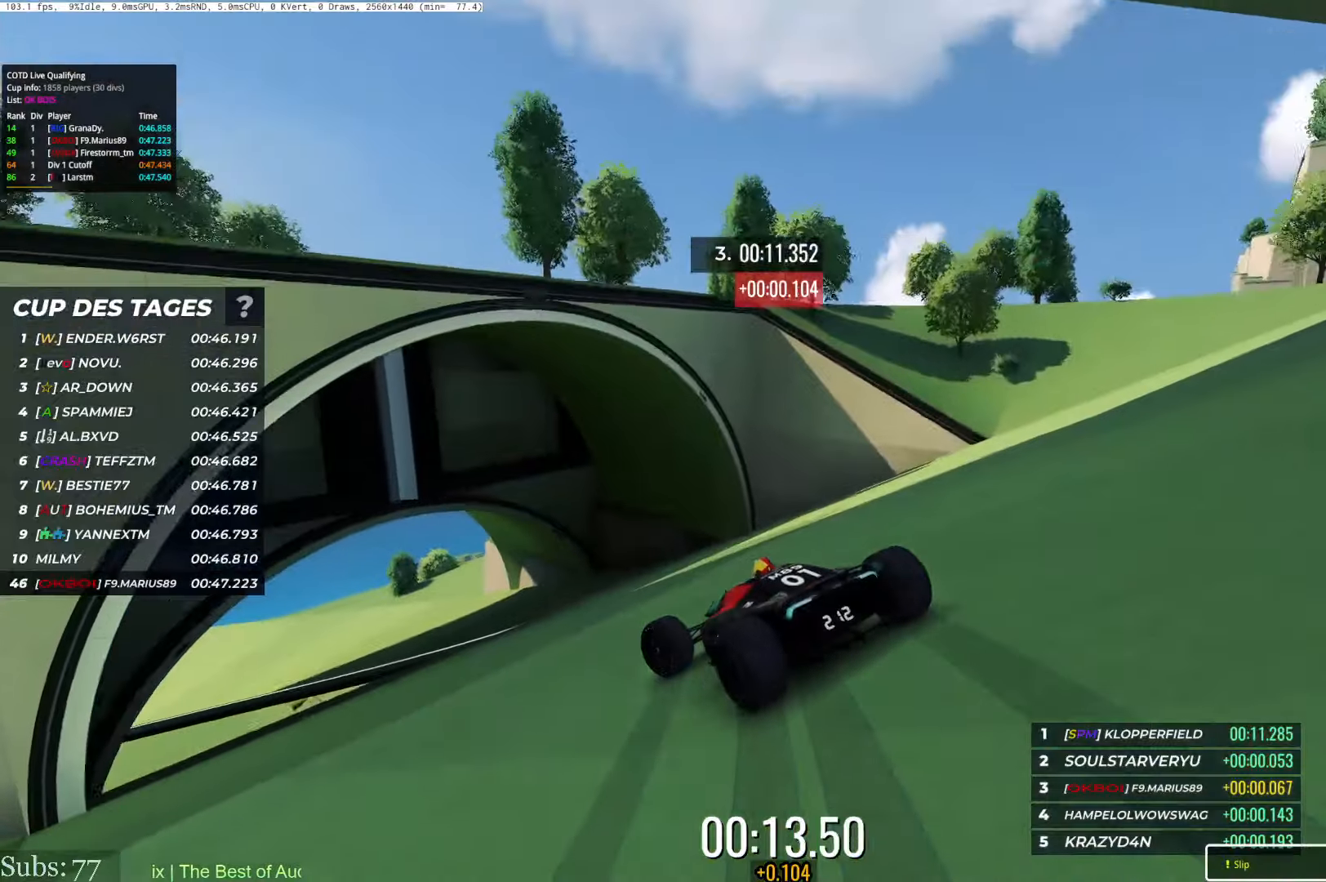
{"keys": ["left", "up"], "events": [[151, "left", "up"], [451, "left", "down"]]}
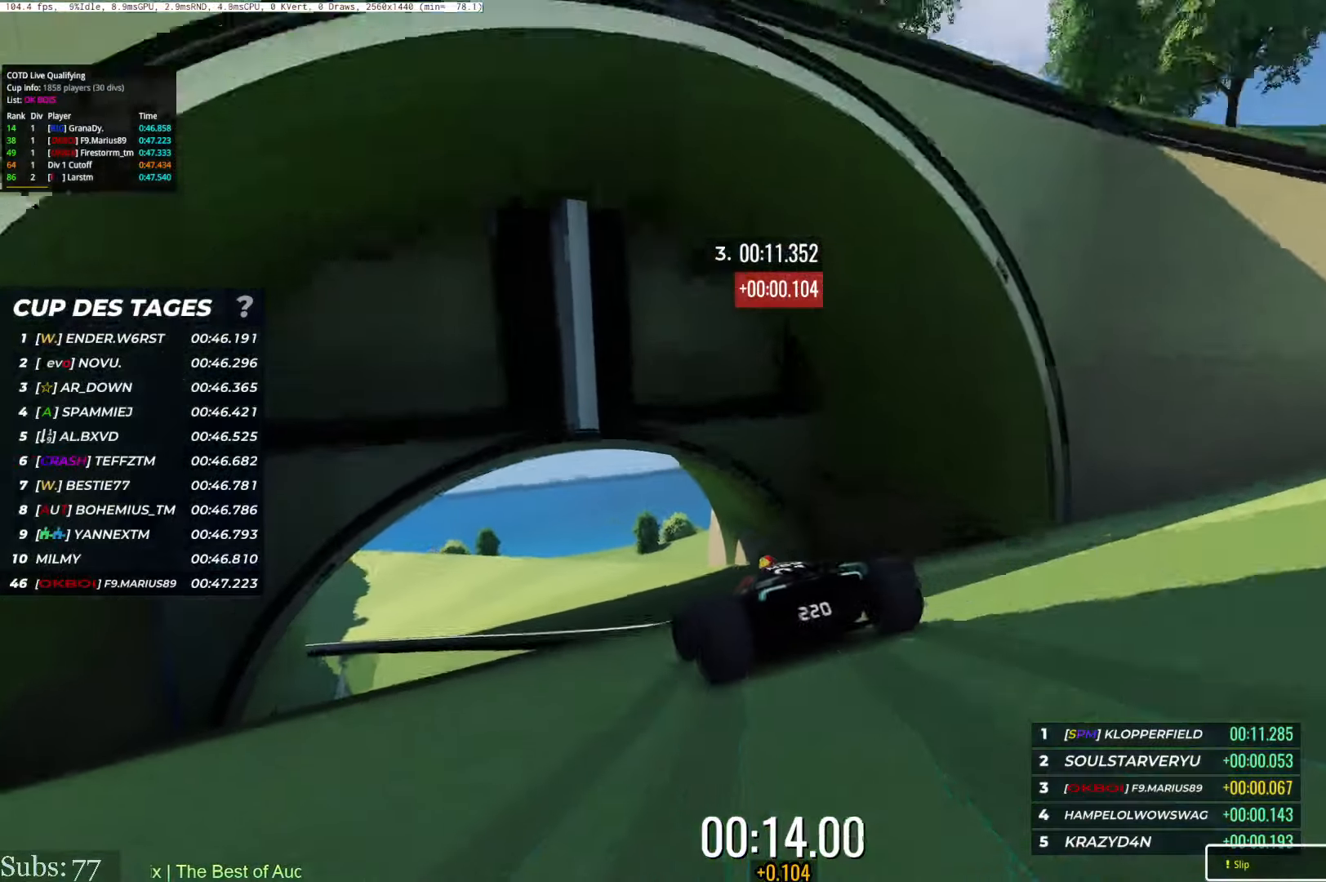
{"keys": ["left", "up"], "events": [[283, "left", "up"], [334, "left", "down"]]}
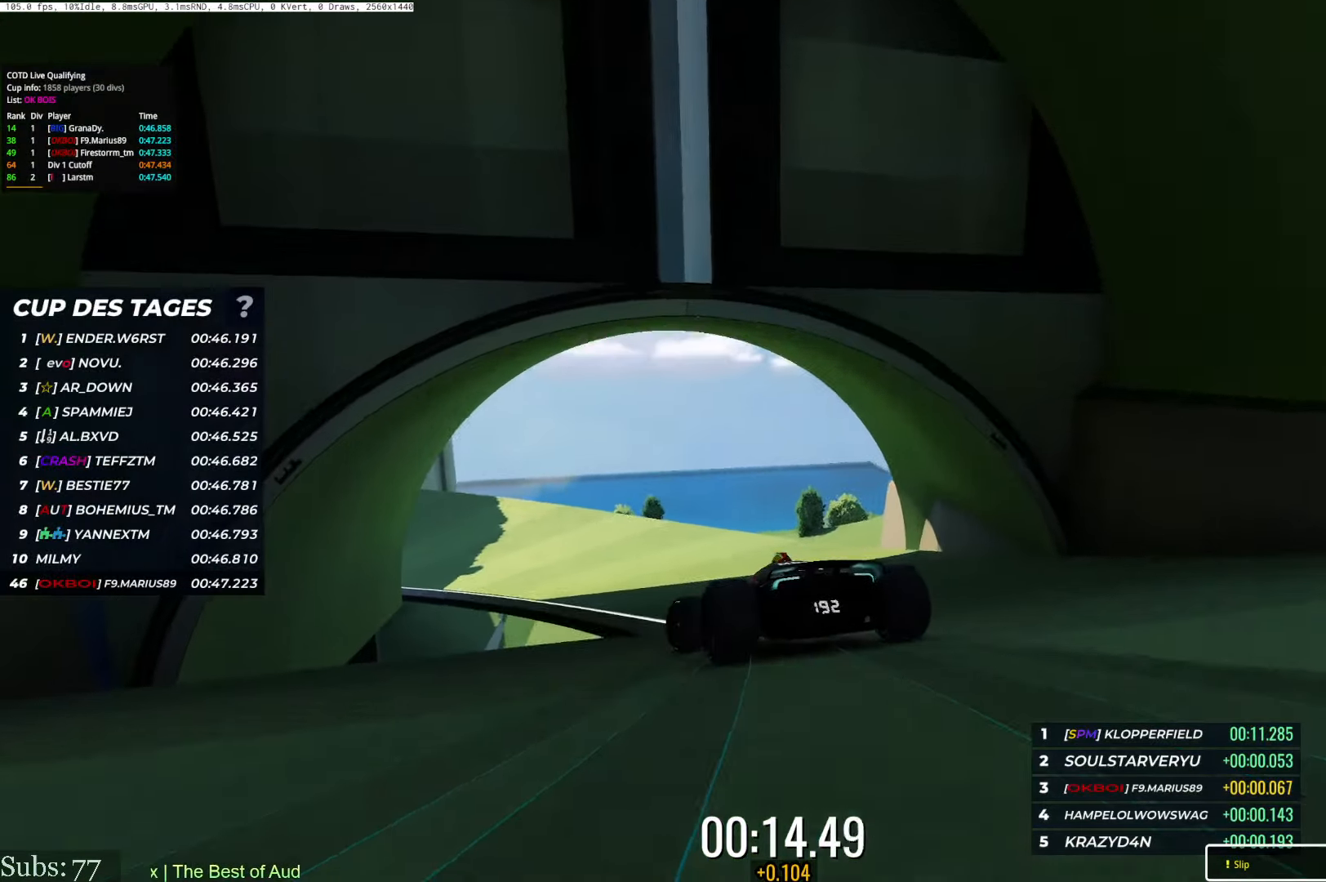
{"keys": [], "events": [[251, "left", "up"], [301, "up", "up"]]}
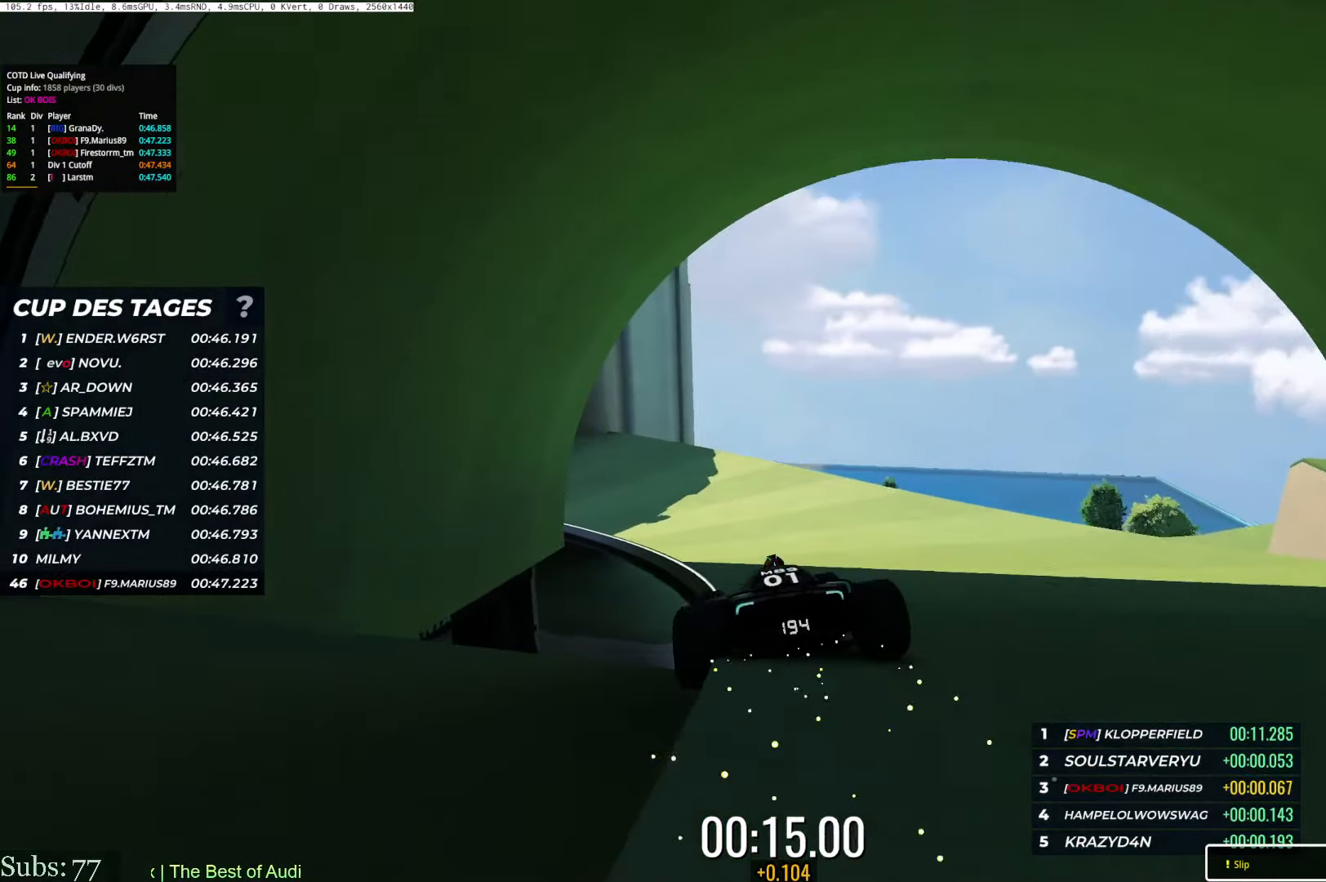
{"keys": ["up"], "events": [[150, "up", "down"]]}
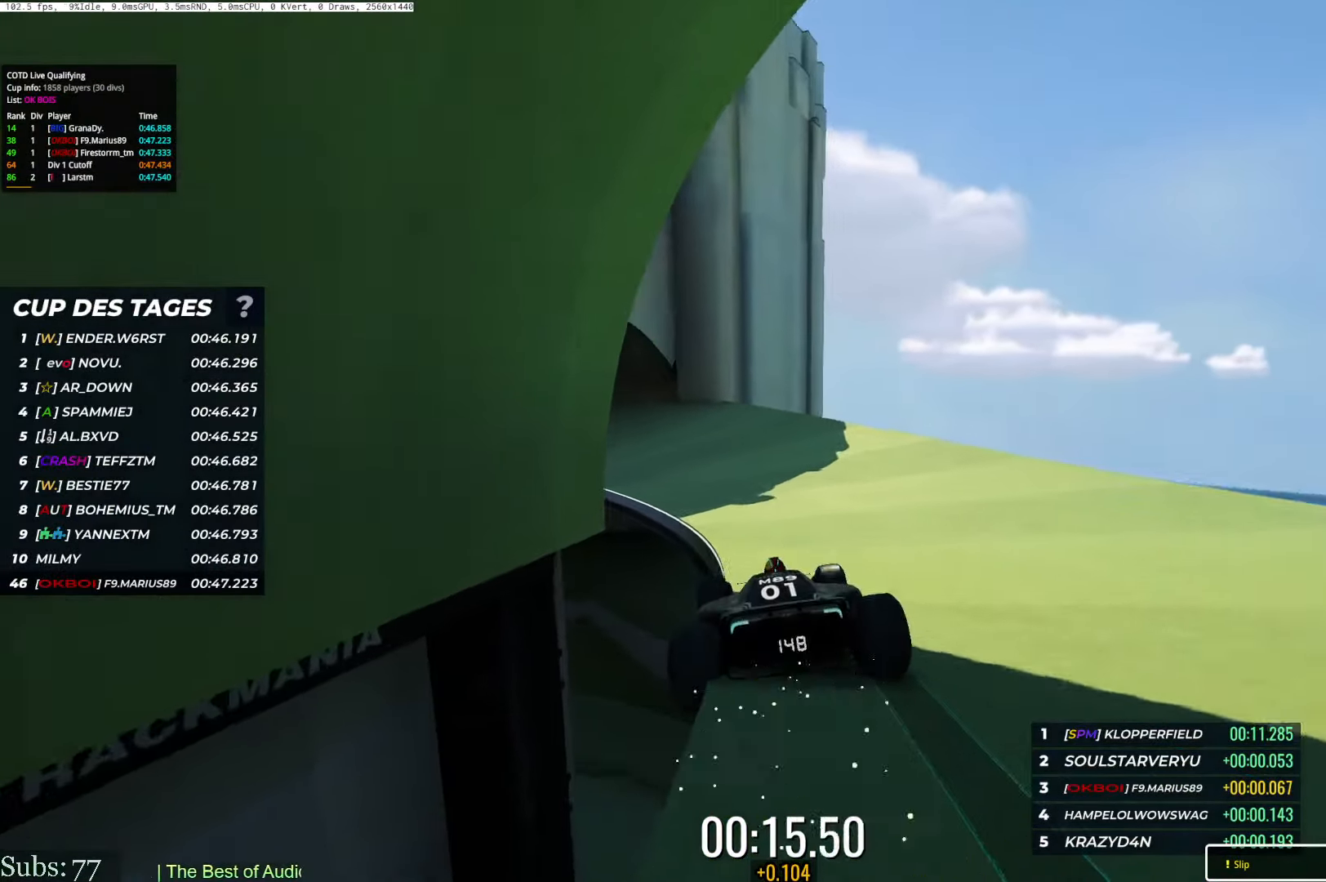
{"keys": [], "events": [[67, "up", "up"]]}
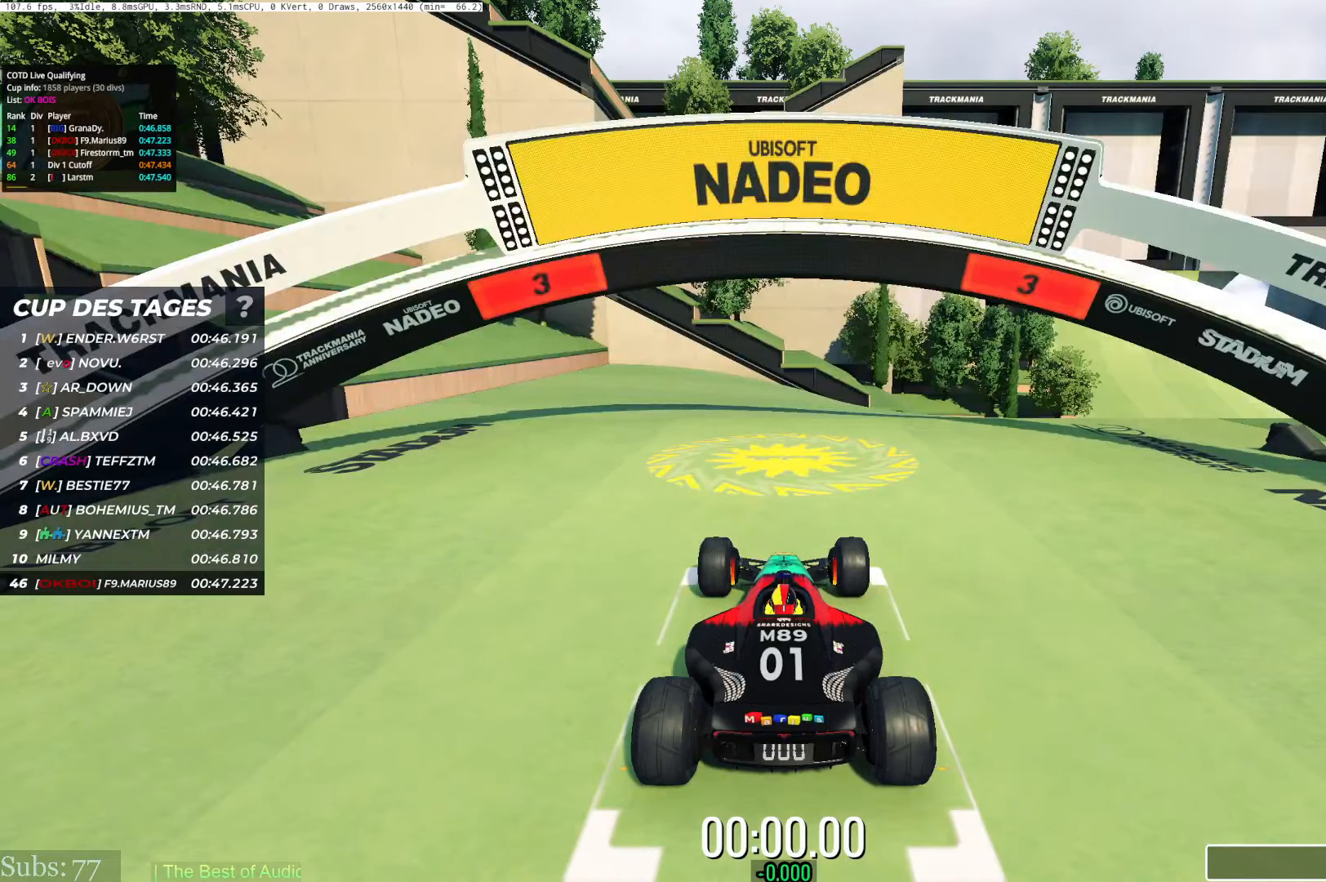
{"keys": [], "events": []}
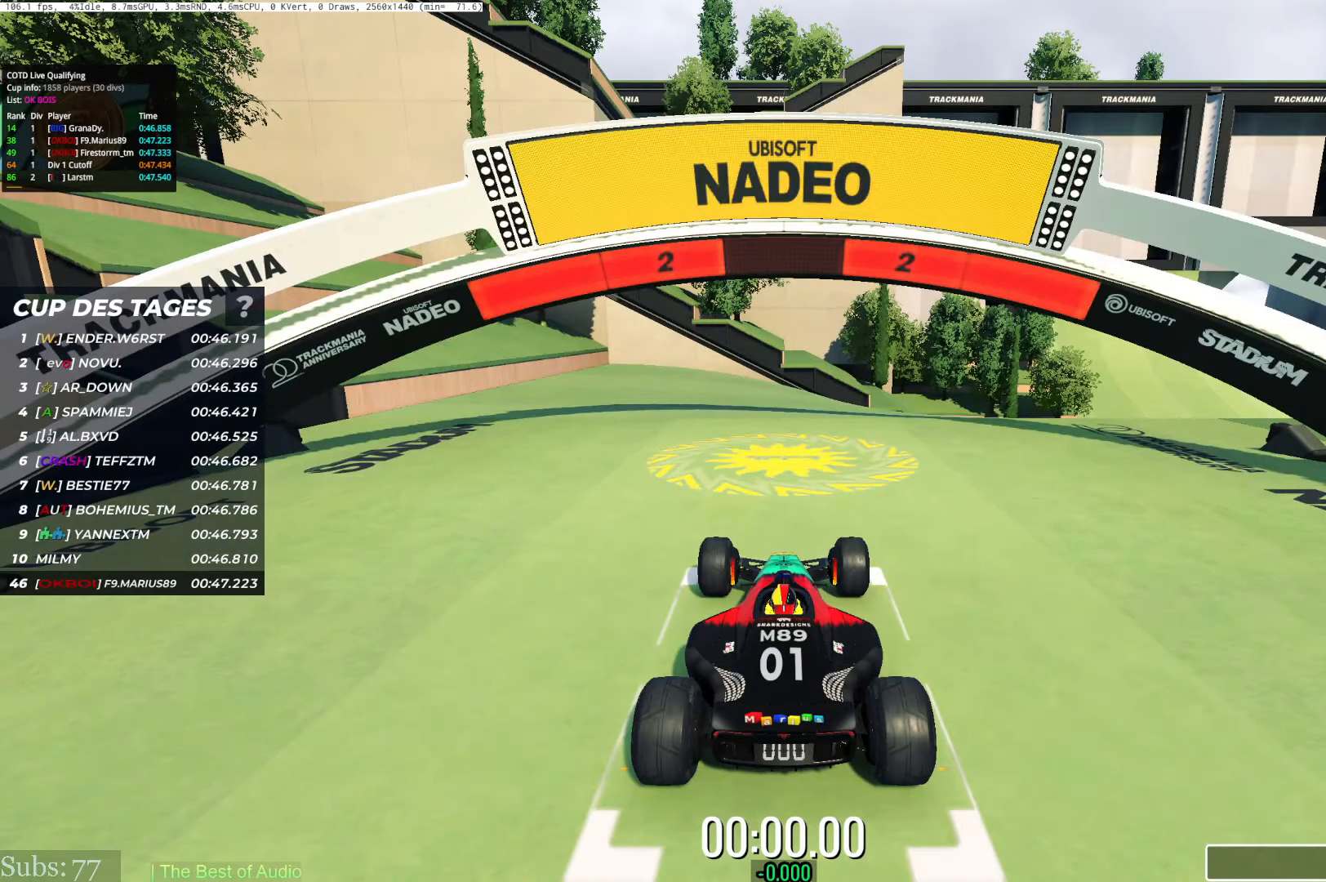
{"keys": [], "events": []}
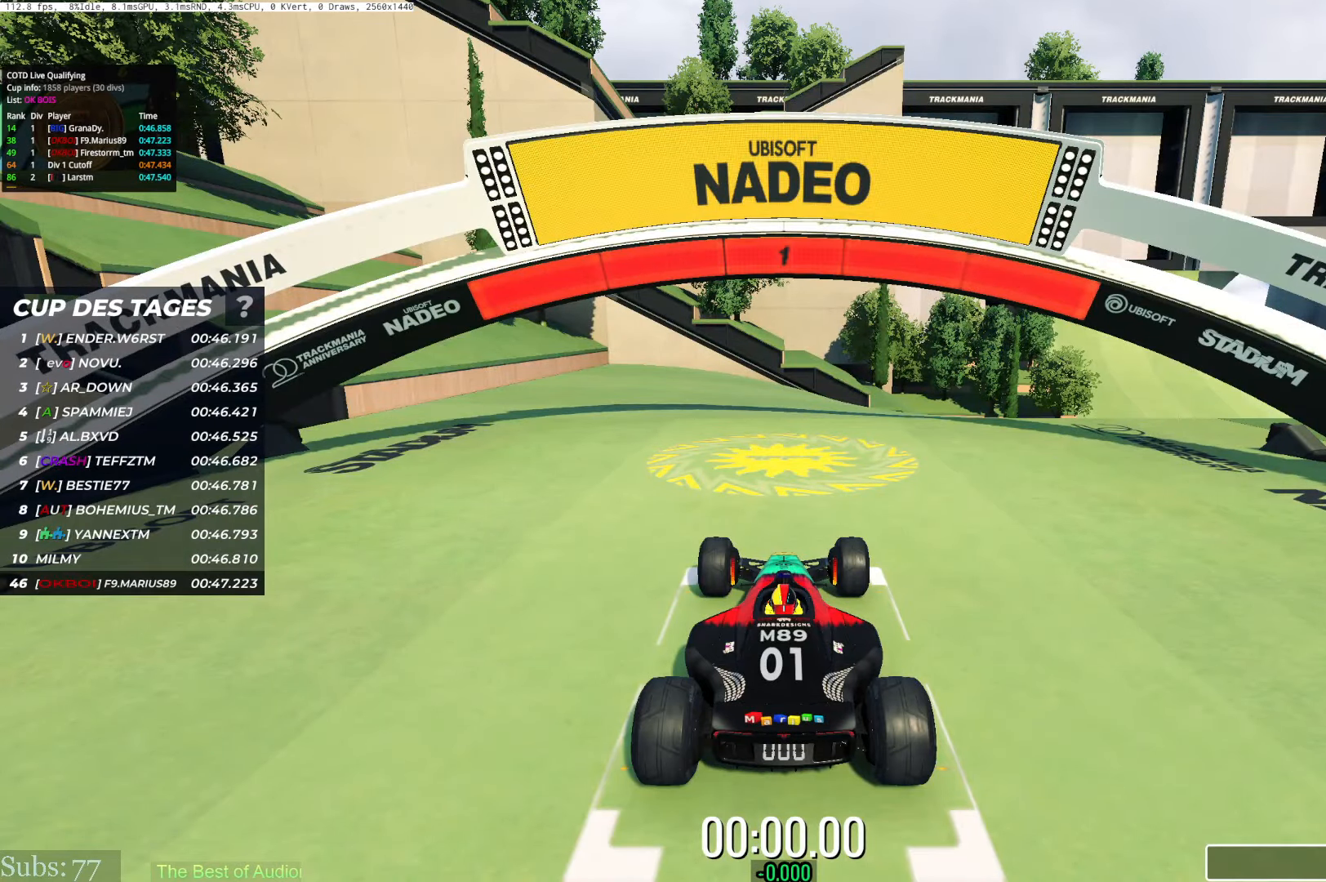
{"keys": ["right", "up"], "events": [[100, "right", "down"], [100, "up", "down"]]}
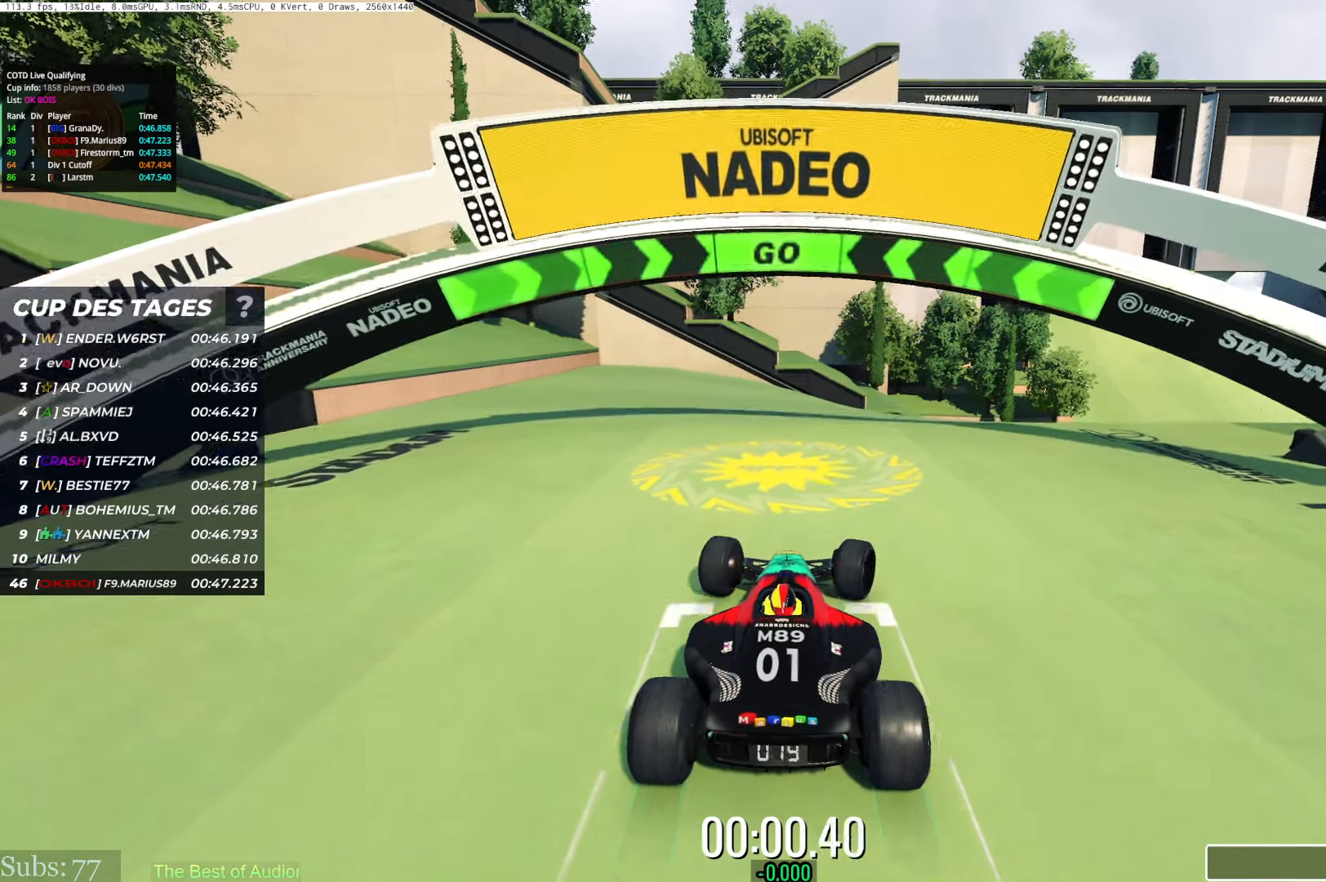
{"keys": ["right", "up"], "events": []}
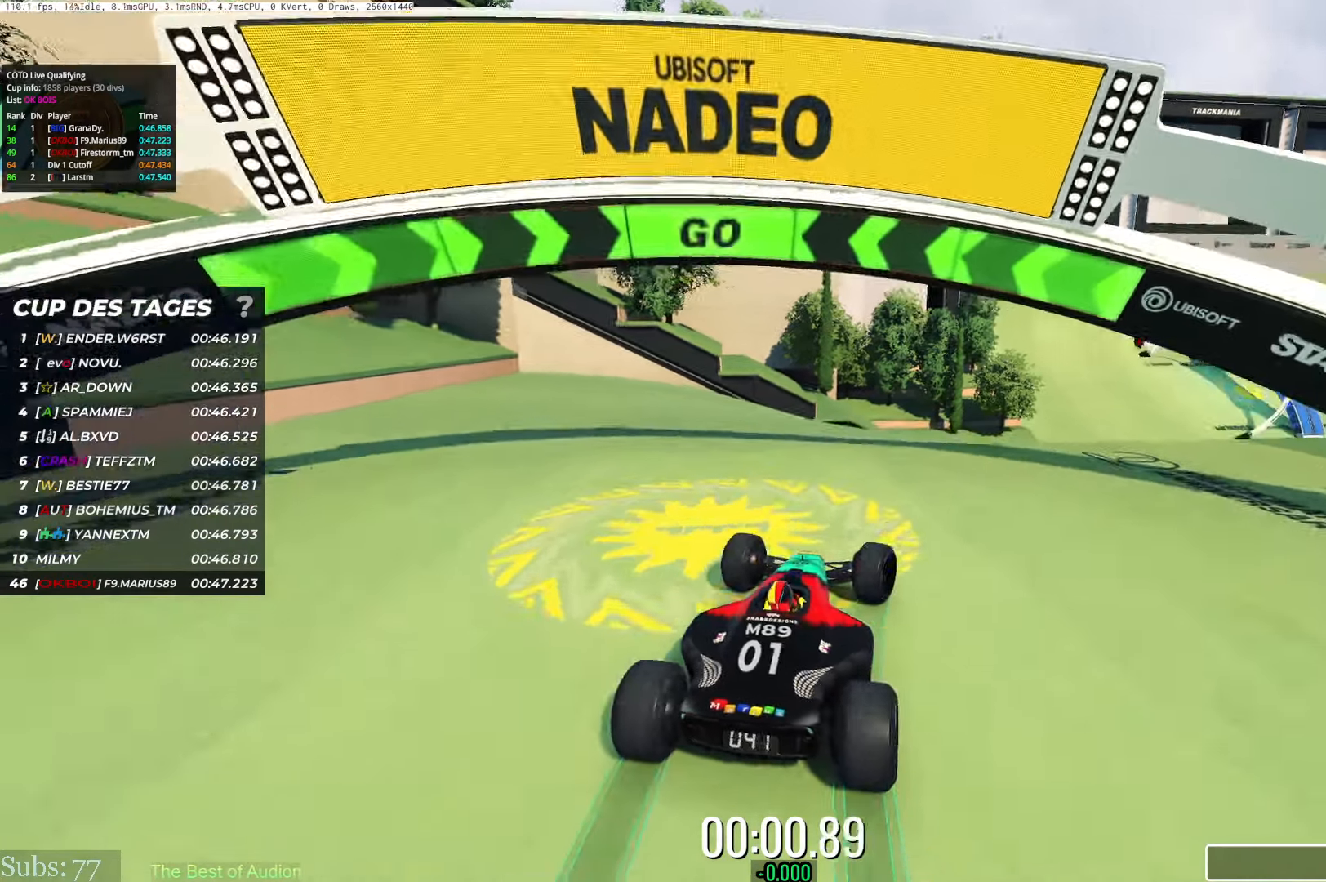
{"keys": ["right", "up"], "events": []}
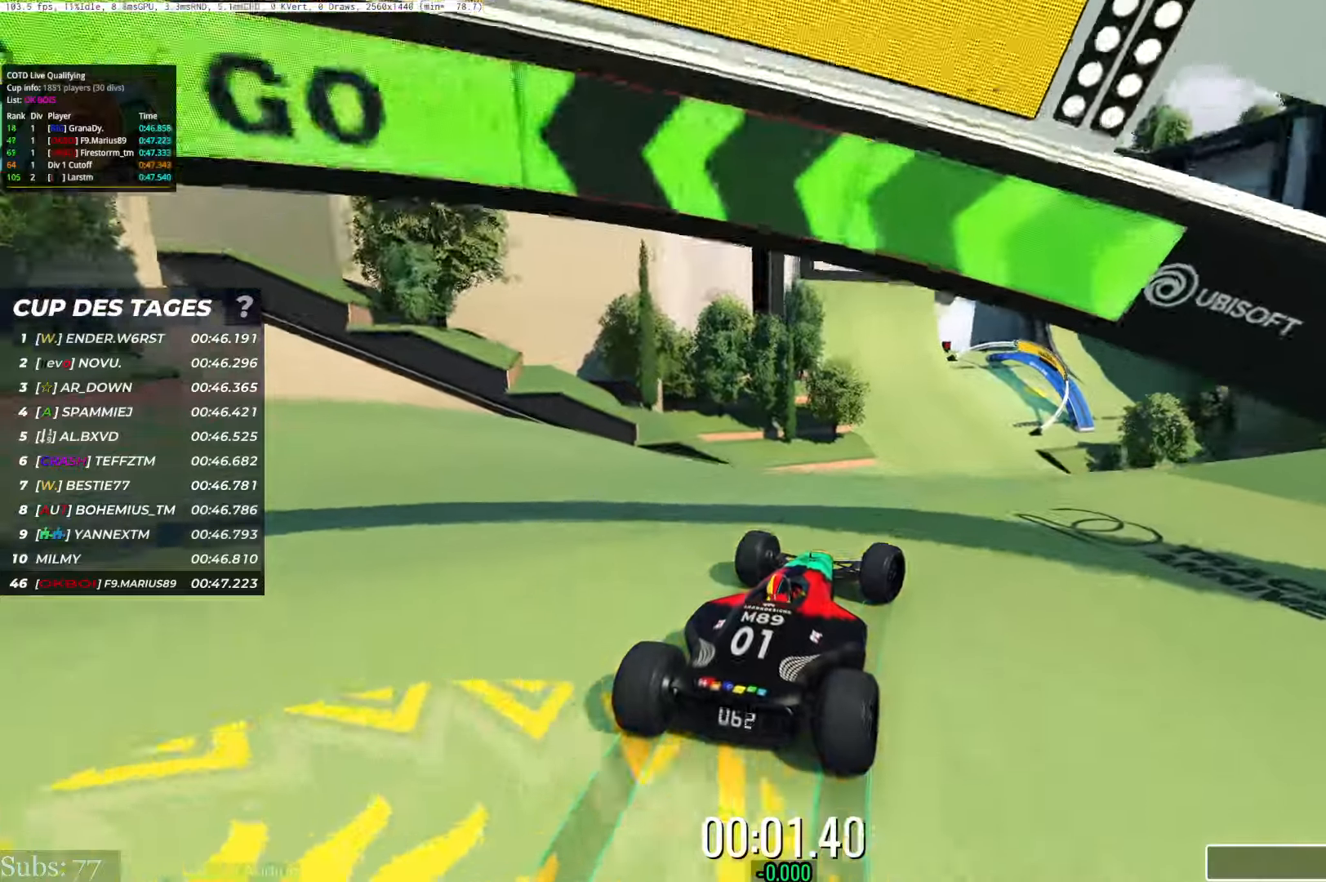
{"keys": ["right", "up"], "events": [[217, "right", "up"], [417, "right", "down"]]}
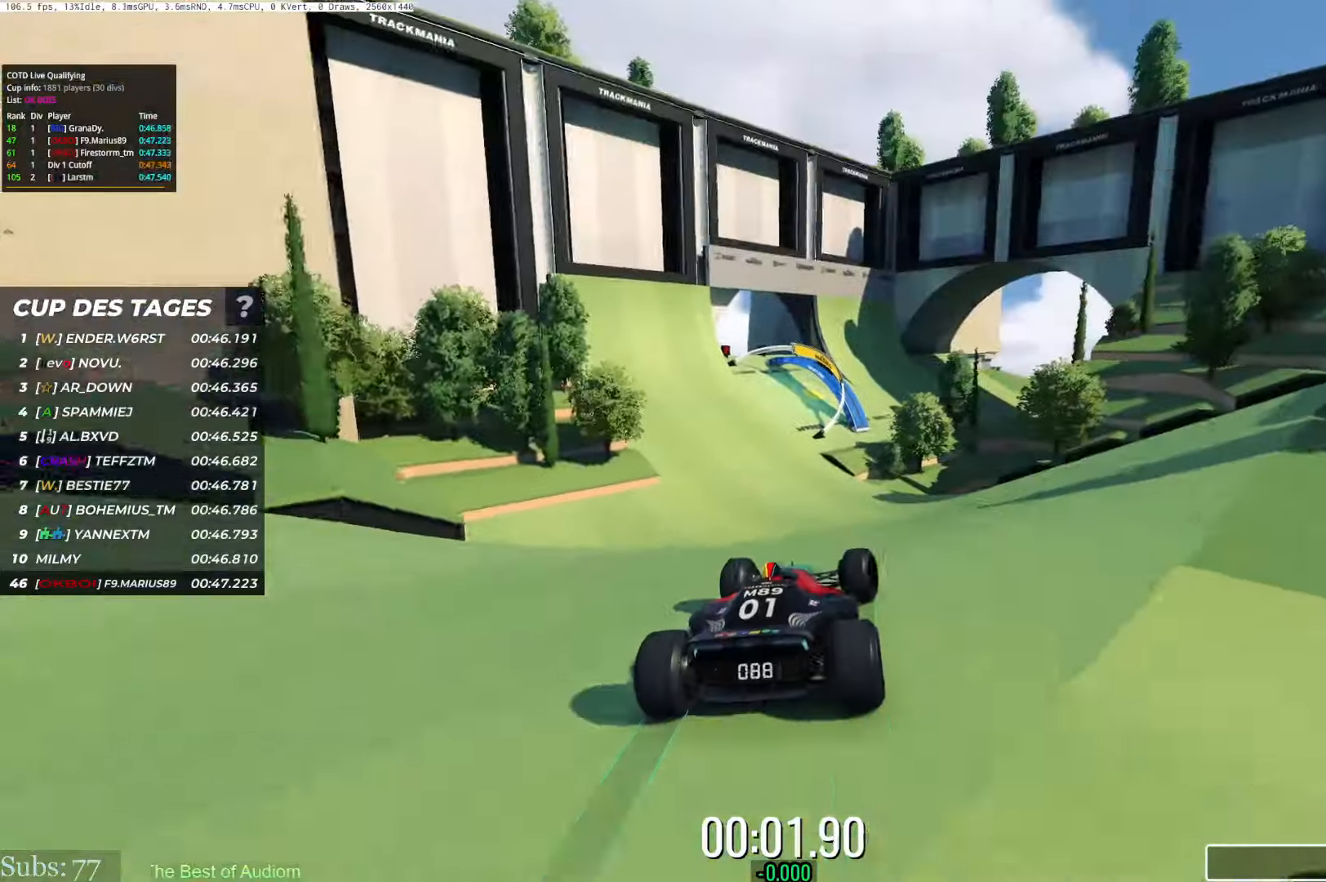
{"keys": ["left", "up"], "events": [[67, "right", "up"], [384, "left", "down"]]}
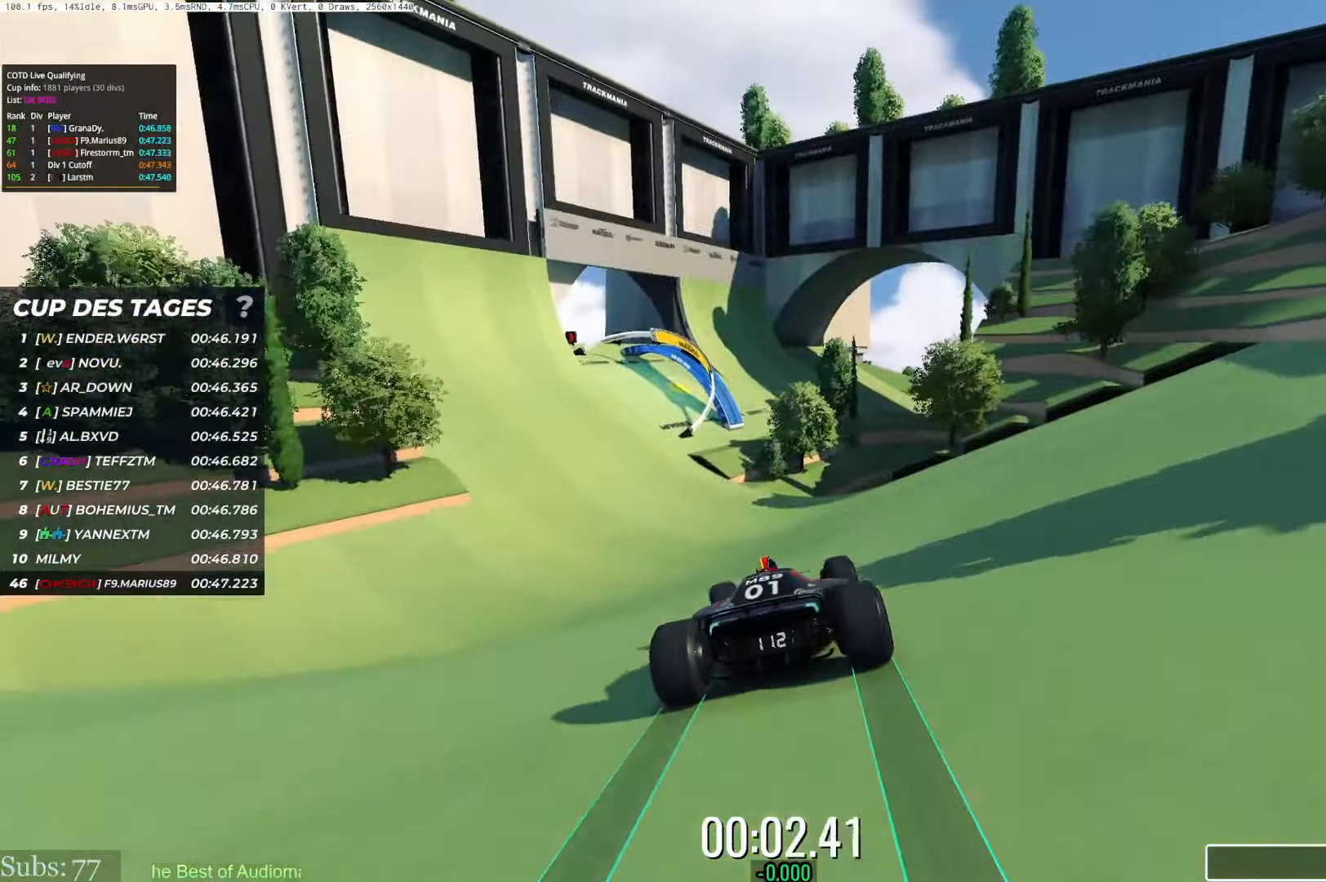
{"keys": ["left", "up"], "events": []}
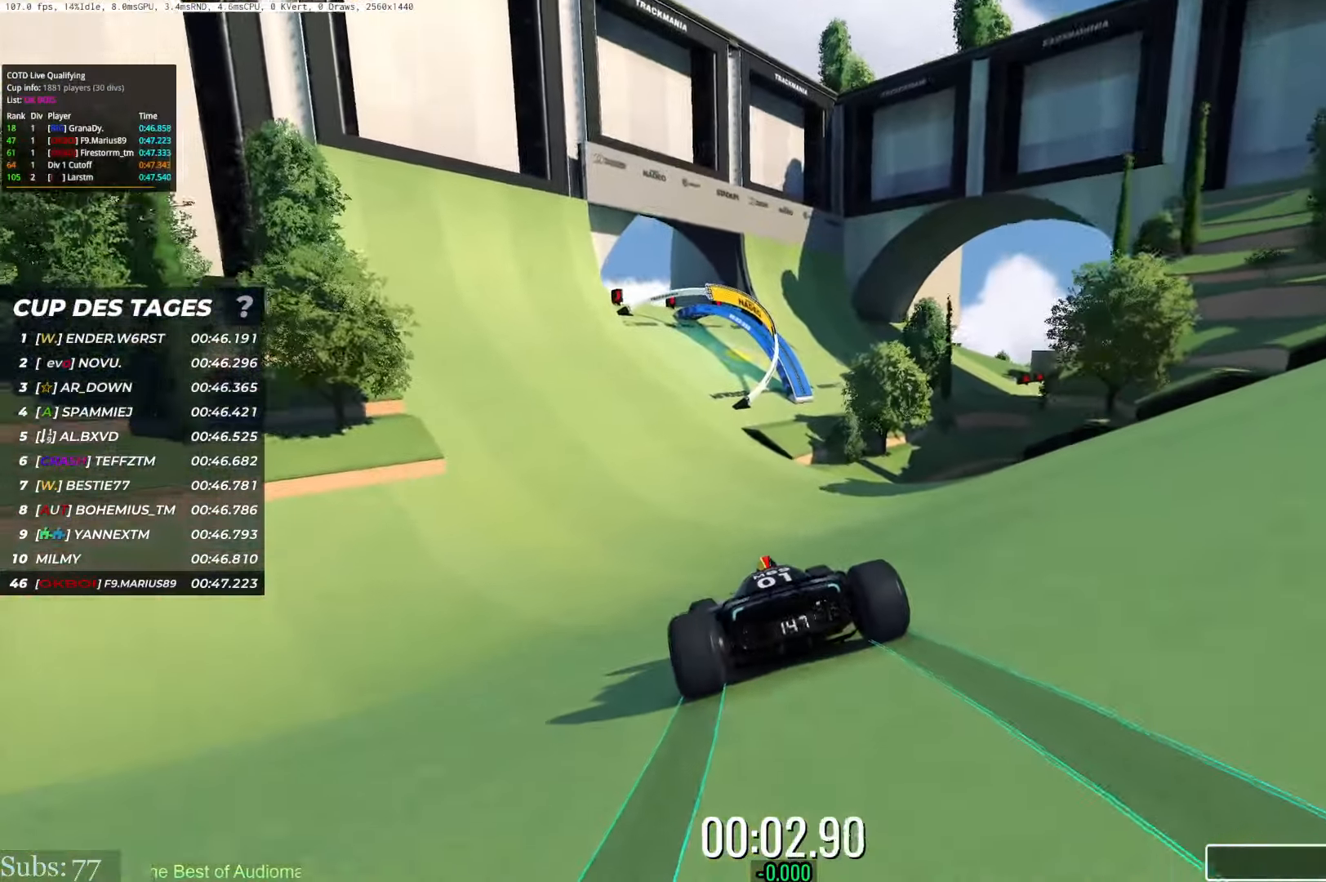
{"keys": ["right", "up"], "events": [[67, "left", "up"], [501, "right", "down"]]}
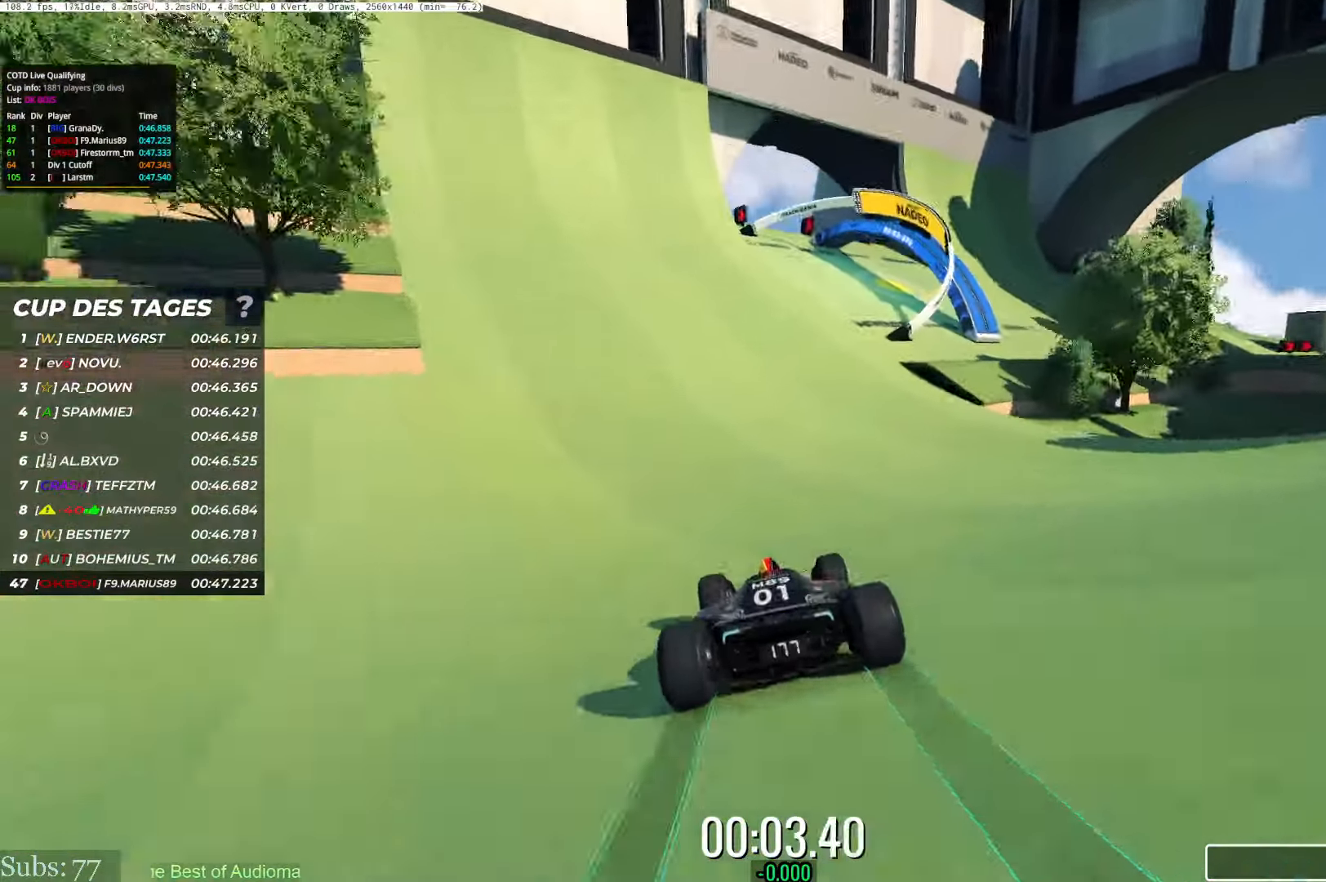
{"keys": ["right", "up"], "events": []}
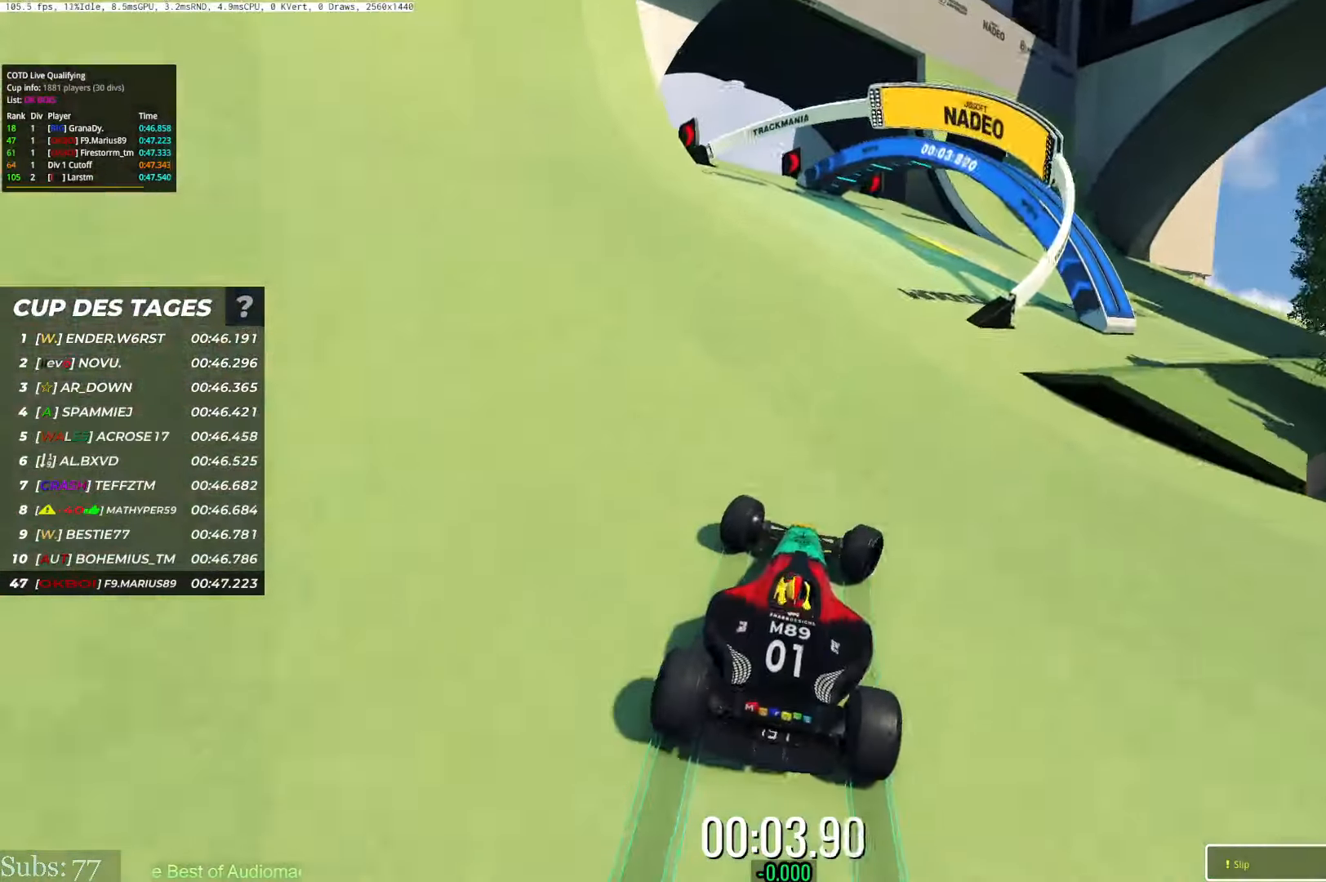
{"keys": ["right", "up"], "events": []}